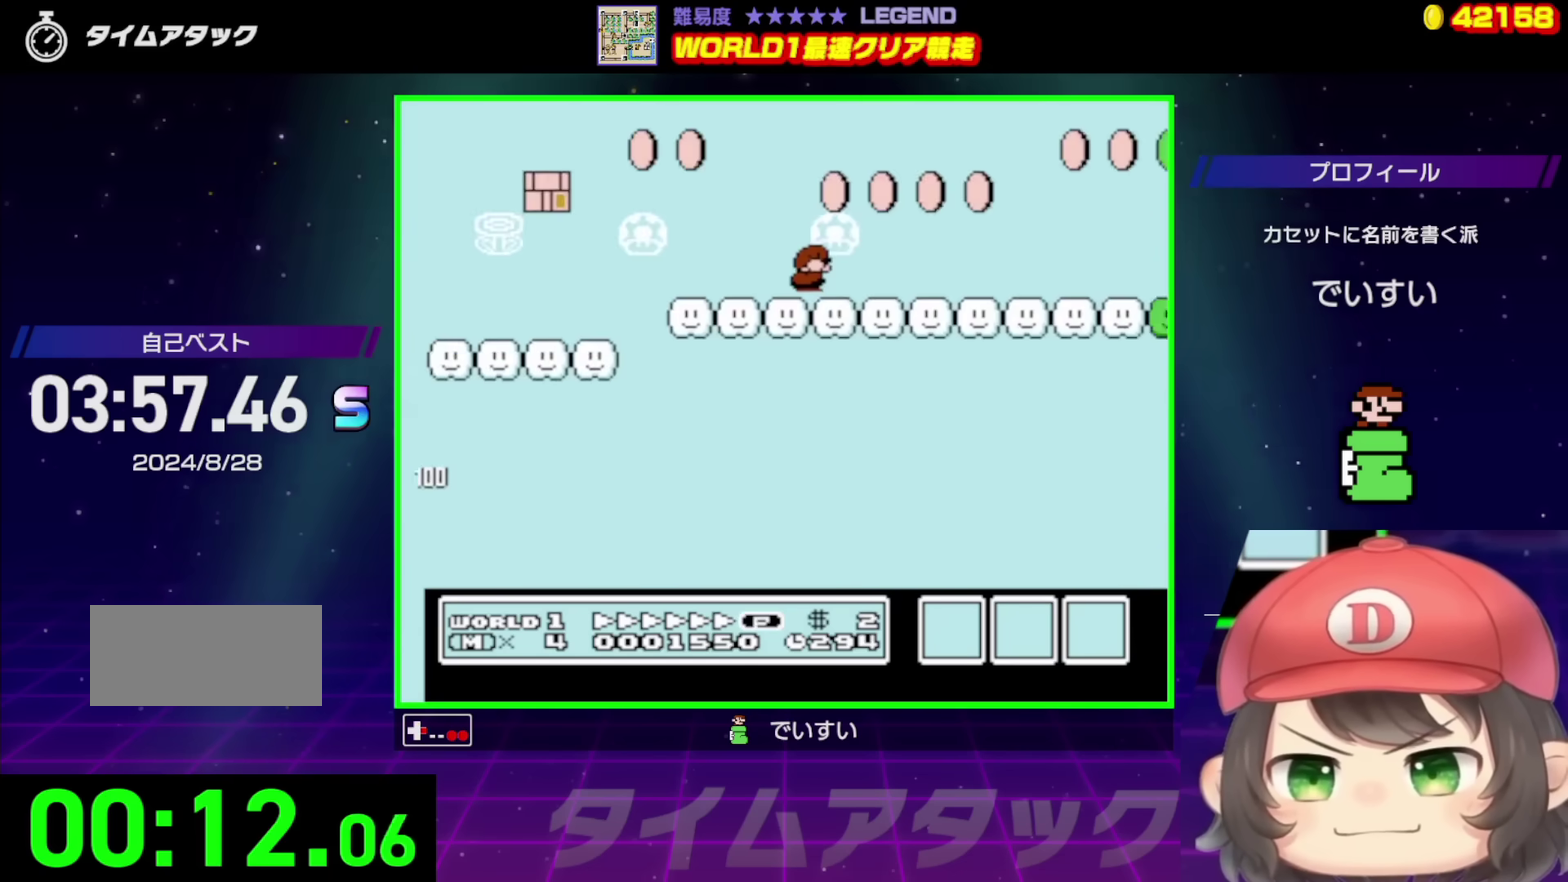
Gameplay with a controller (Nintendo layout); each line is a JSON object with the inputs held at the frame after it. "events" lists button and stick changes between this image and that frame as [ms after this image, input, new state], when the widget could be followed in between. Not read: L3 R3.
{"buttons": ["B", "DPAD_UP", "DPAD_RIGHT"], "events": [[133, "DPAD_UP", "down"], [167, "A", "up"]]}
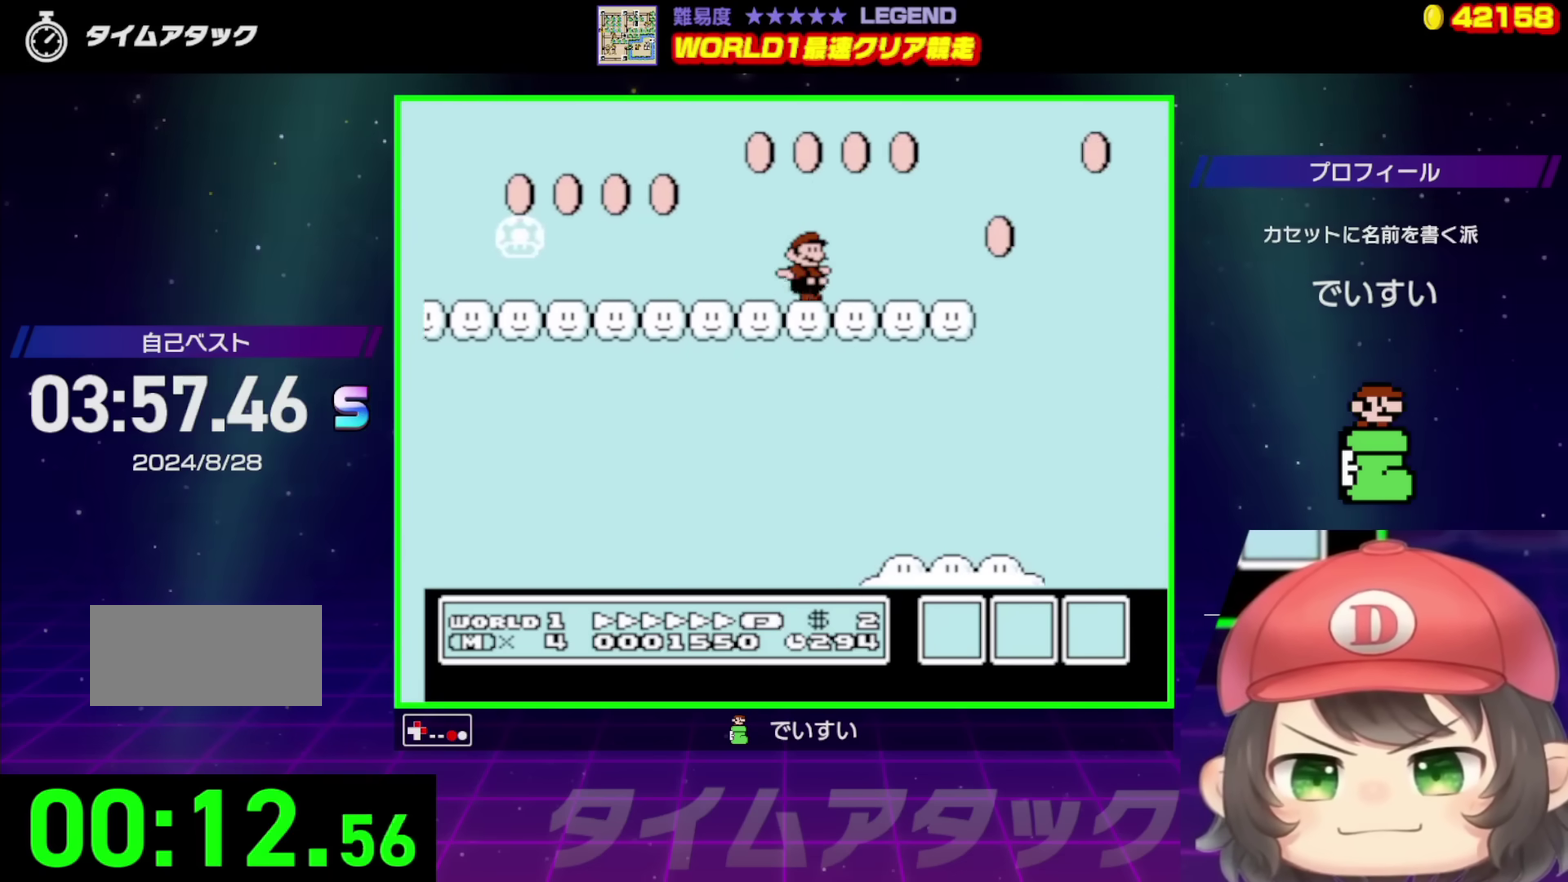
{"buttons": ["A", "B", "DPAD_RIGHT"], "events": [[250, "A", "down"], [350, "DPAD_UP", "up"]]}
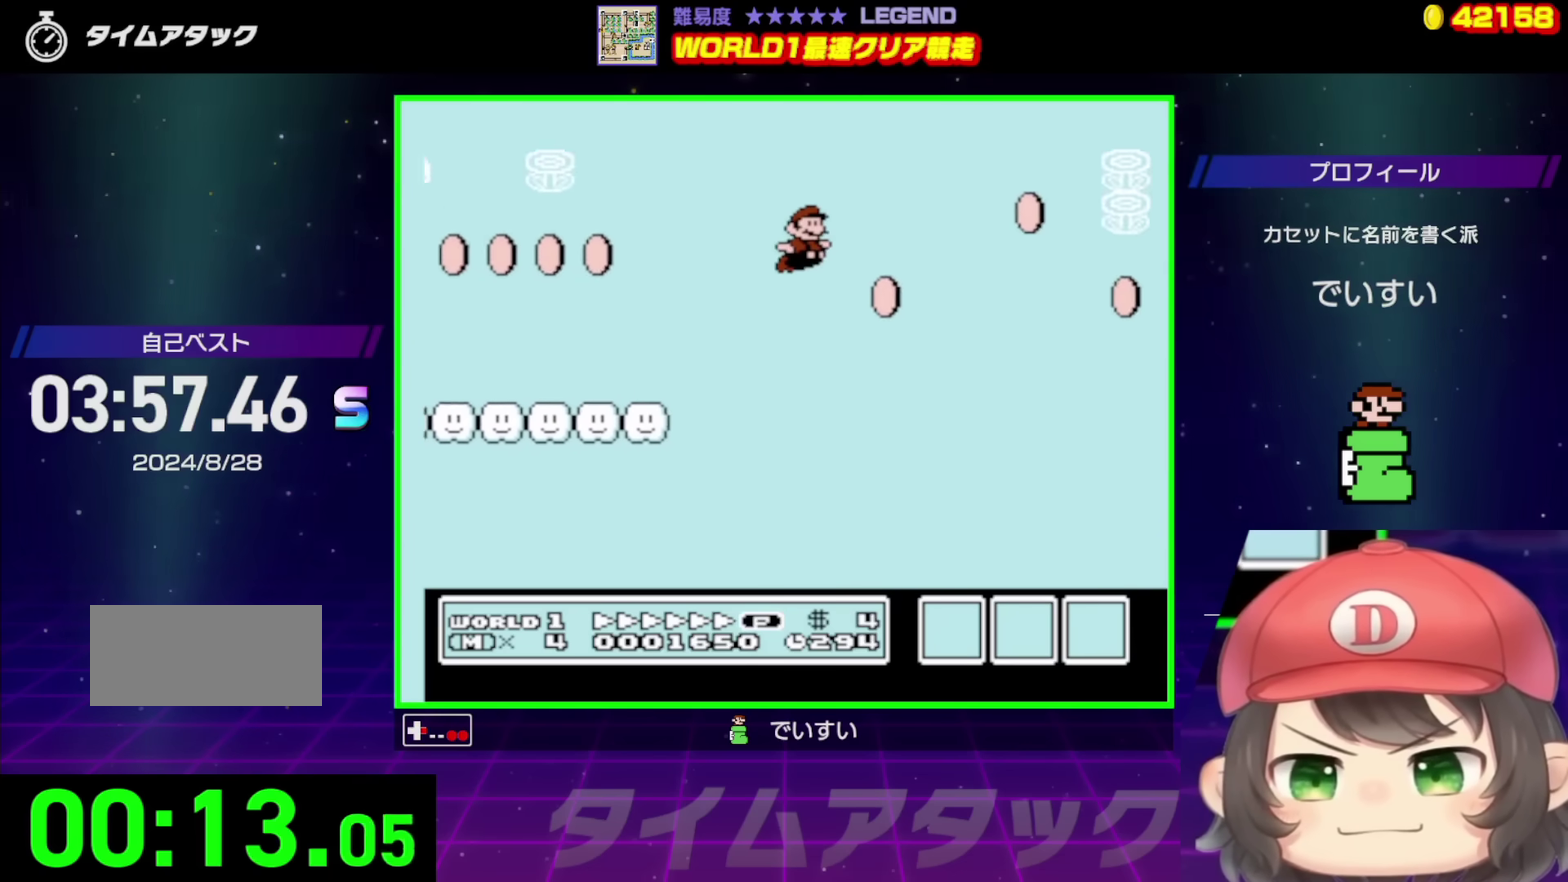
{"buttons": ["A", "B", "DPAD_RIGHT"], "events": []}
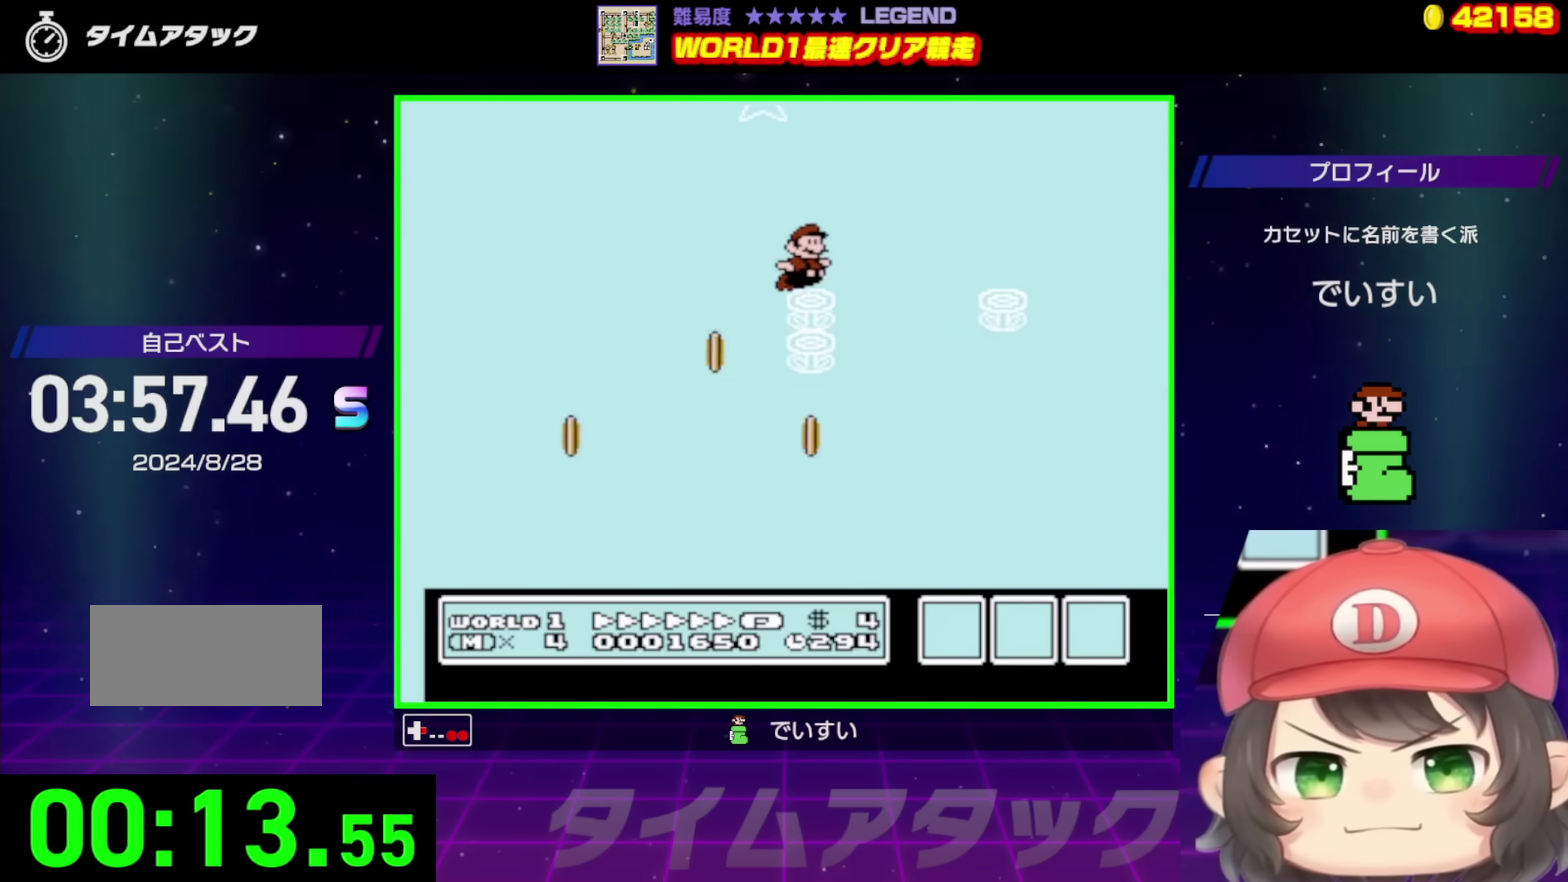
{"buttons": ["A", "B", "DPAD_RIGHT"], "events": []}
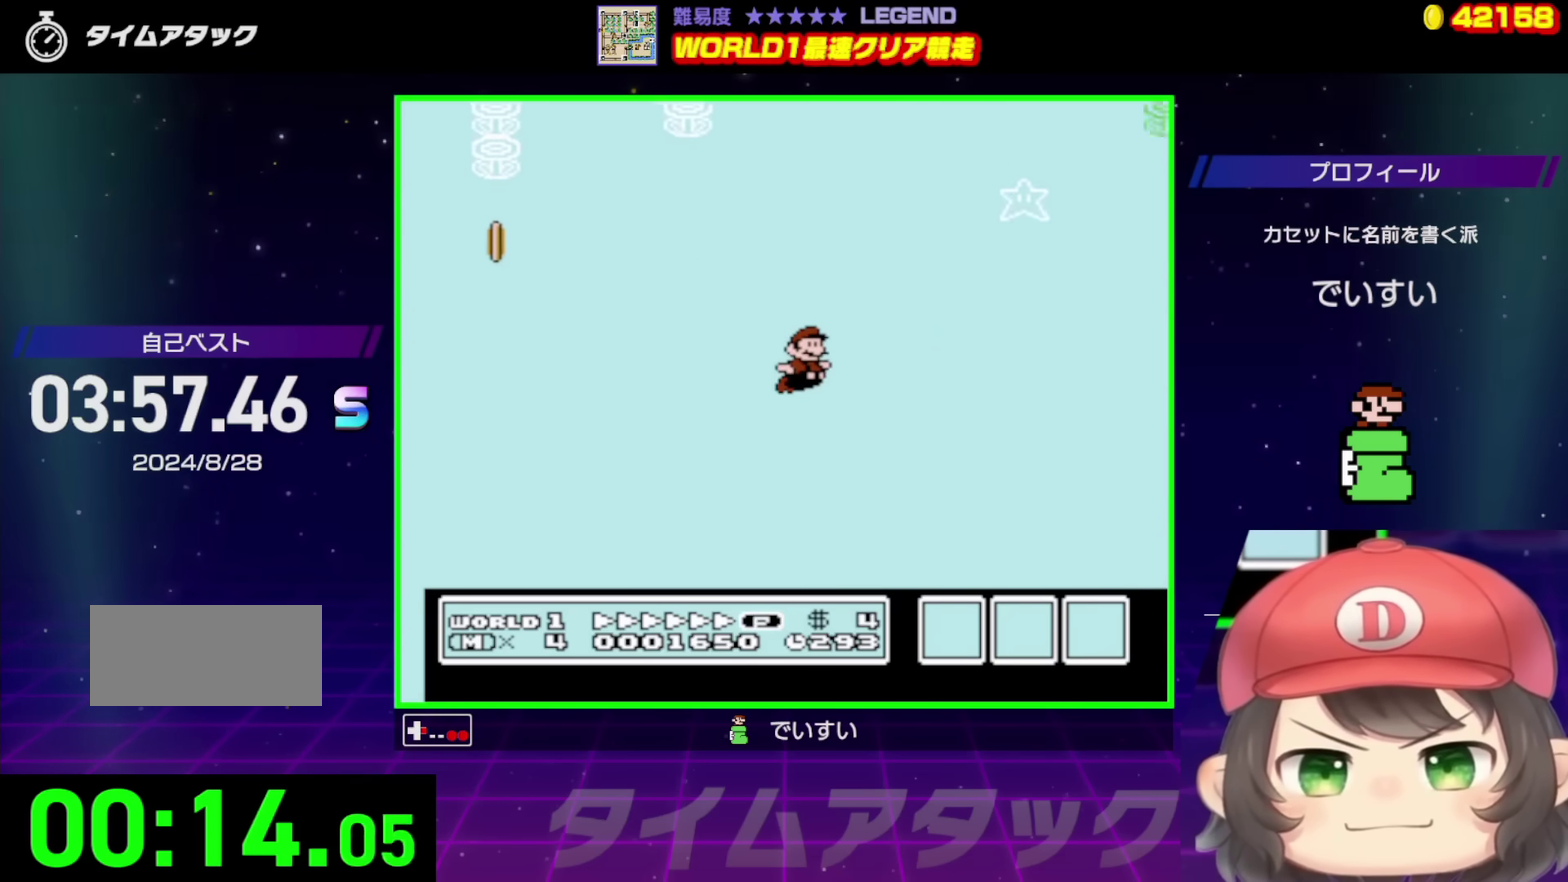
{"buttons": ["A", "B", "DPAD_RIGHT"], "events": []}
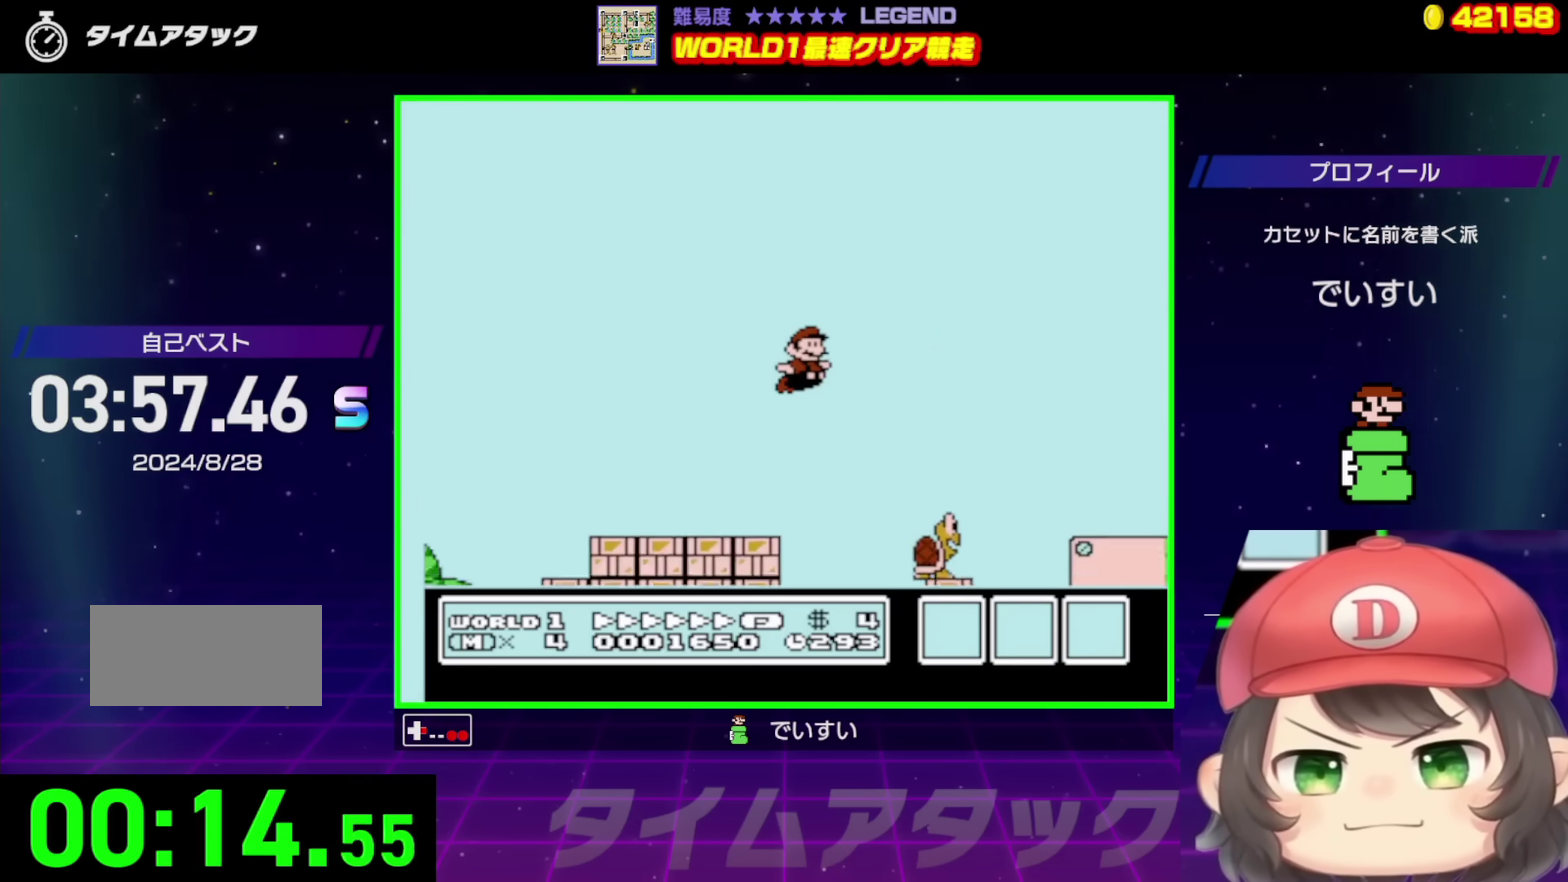
{"buttons": ["B", "DPAD_UP", "DPAD_RIGHT"], "events": [[400, "DPAD_UP", "down"], [467, "A", "up"]]}
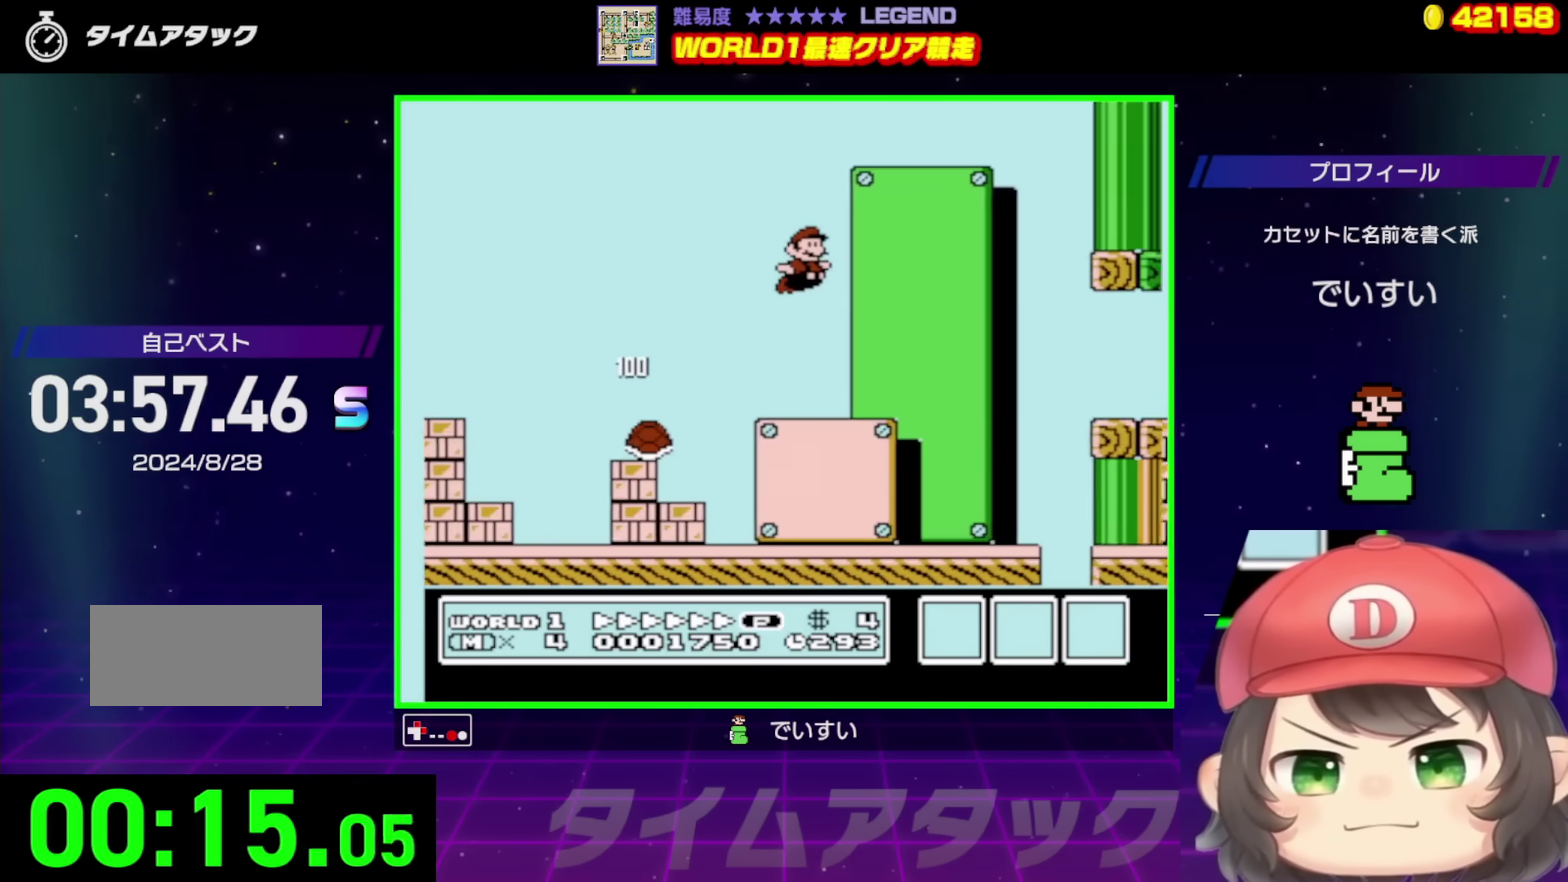
{"buttons": ["B", "DPAD_RIGHT"], "events": [[200, "DPAD_UP", "up"]]}
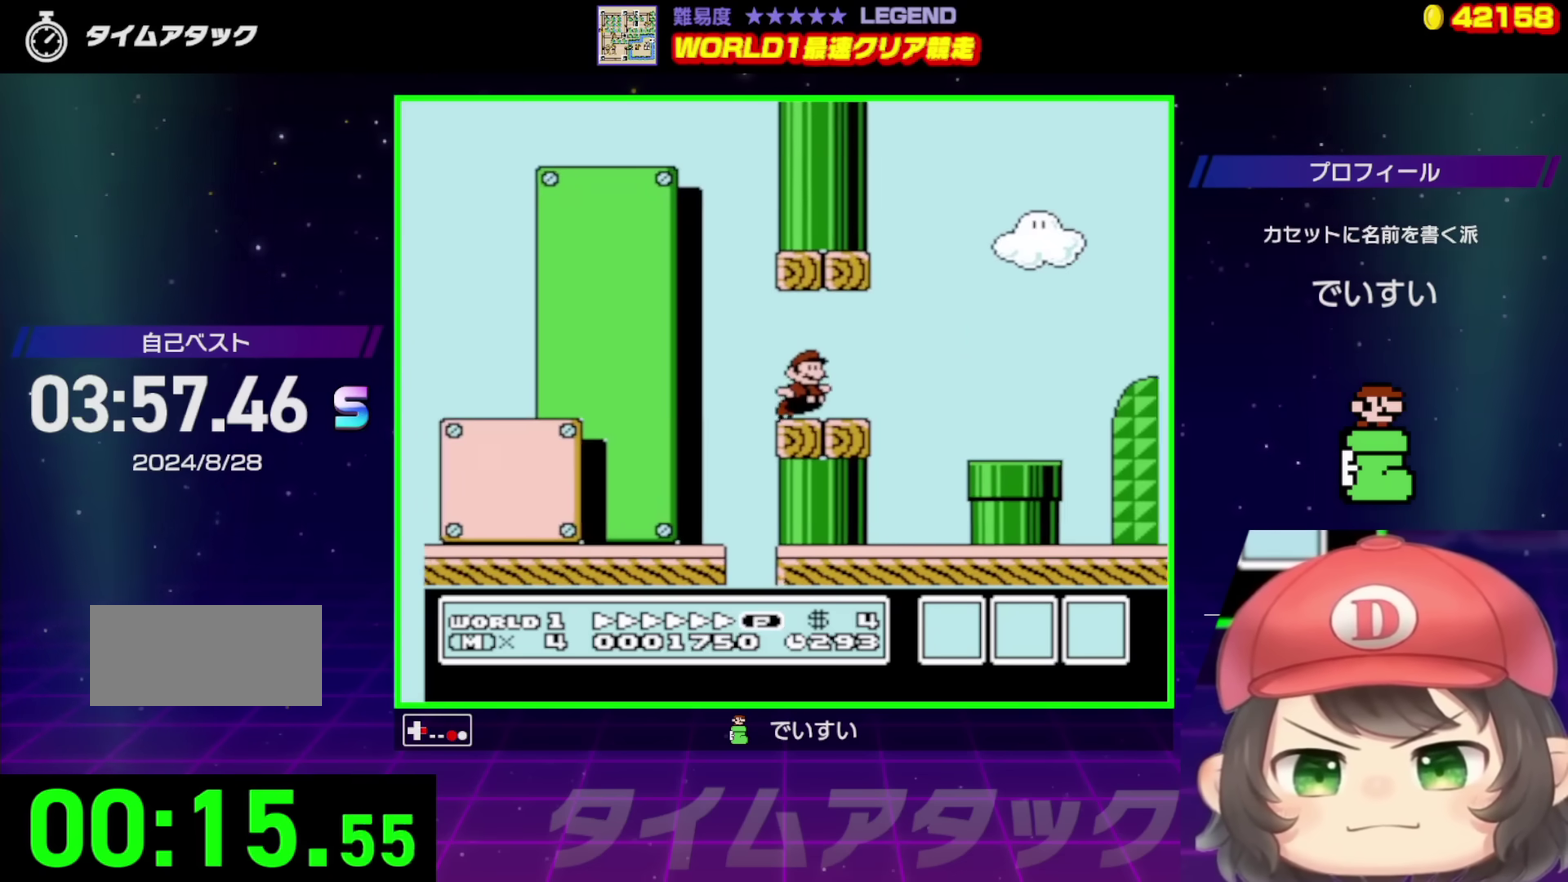
{"buttons": ["B", "DPAD_RIGHT"], "events": [[33, "A", "down"], [33, "DPAD_UP", "down"], [167, "A", "up"], [183, "DPAD_UP", "up"]]}
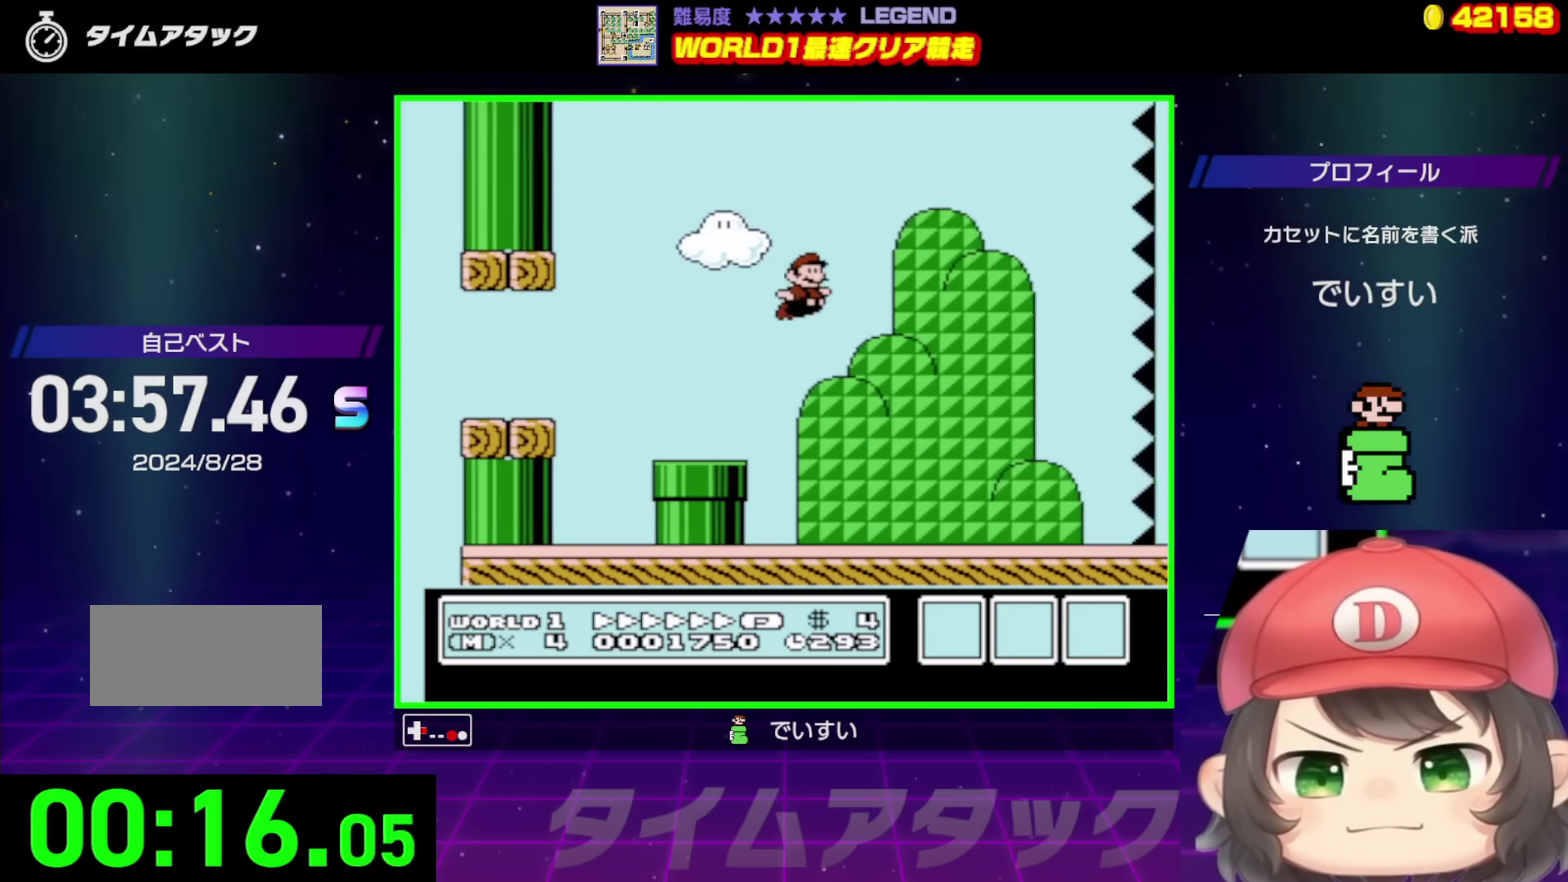
{"buttons": ["B", "DPAD_RIGHT"], "events": []}
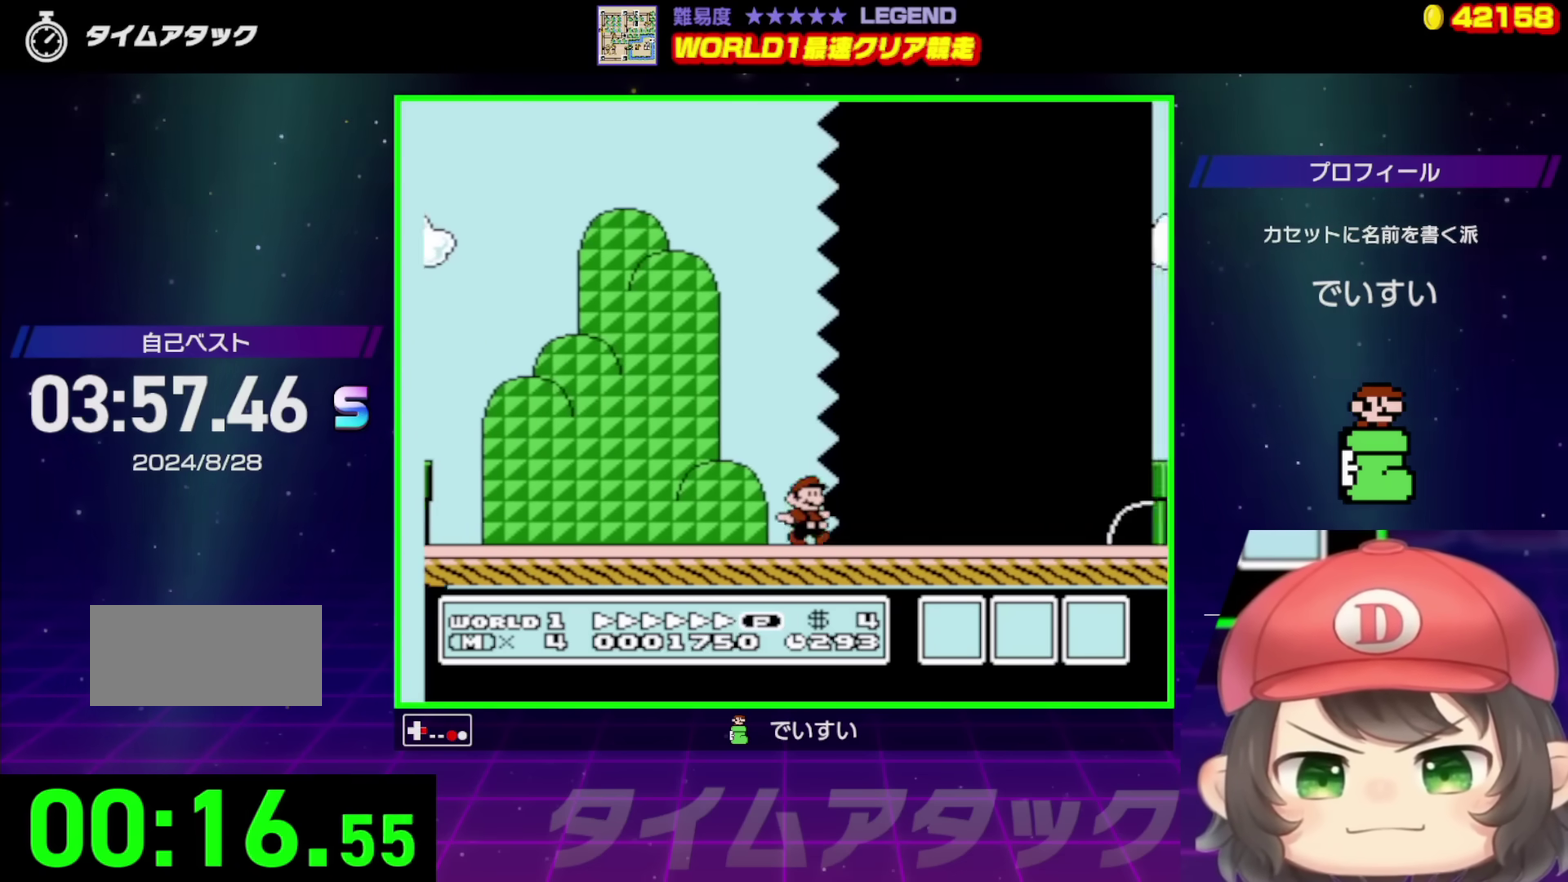
{"buttons": ["A", "B", "DPAD_UP", "DPAD_RIGHT"], "events": [[133, "DPAD_UP", "down"], [483, "A", "down"]]}
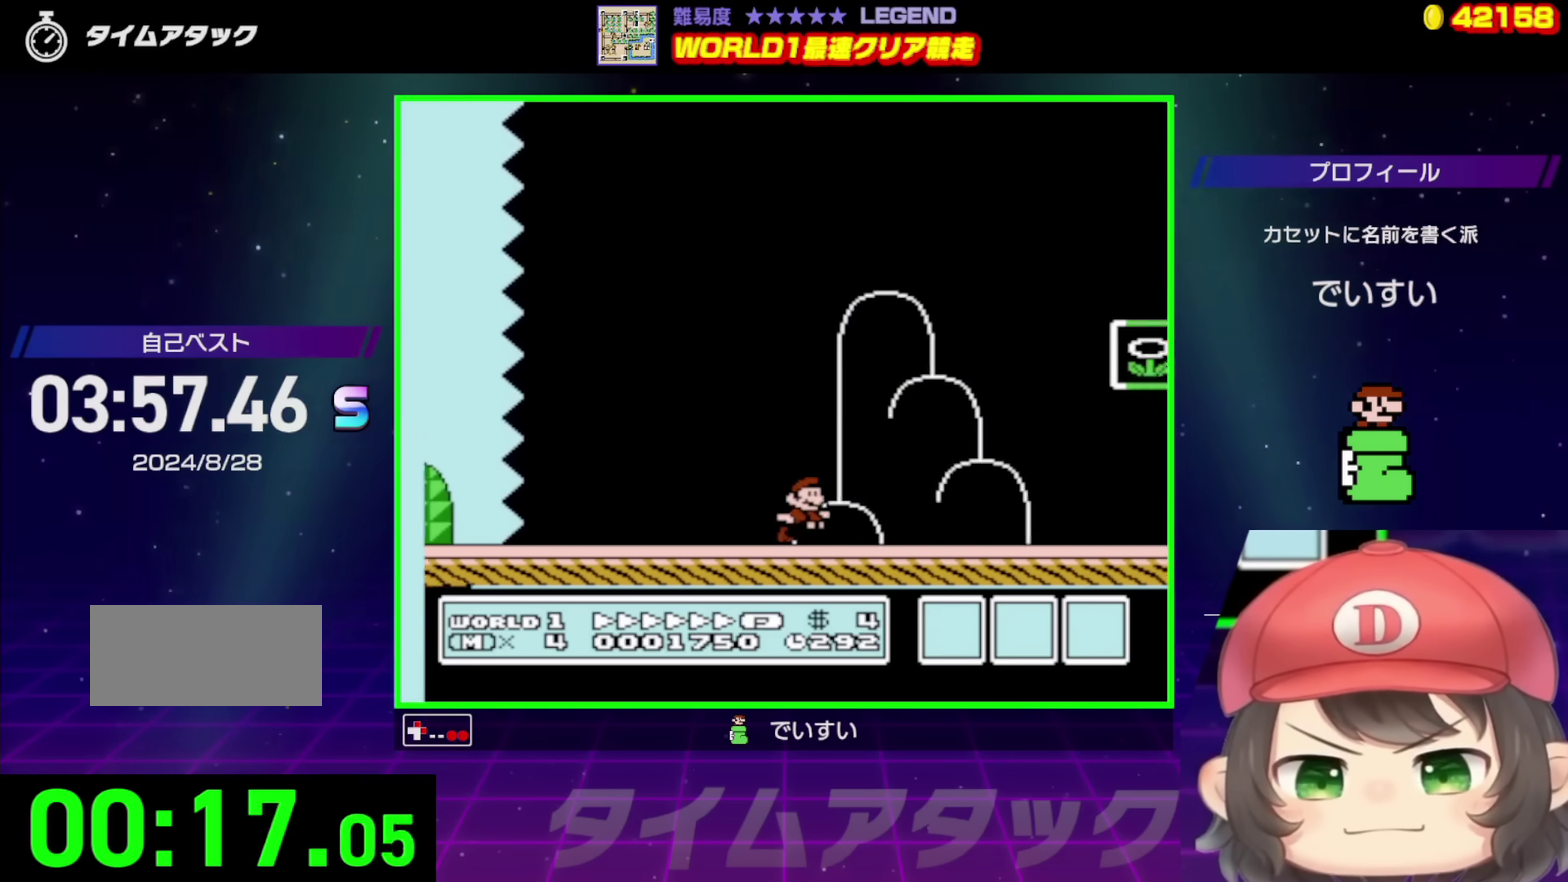
{"buttons": ["A", "B", "DPAD_UP", "DPAD_RIGHT"], "events": [[250, "A", "up"], [500, "A", "down"]]}
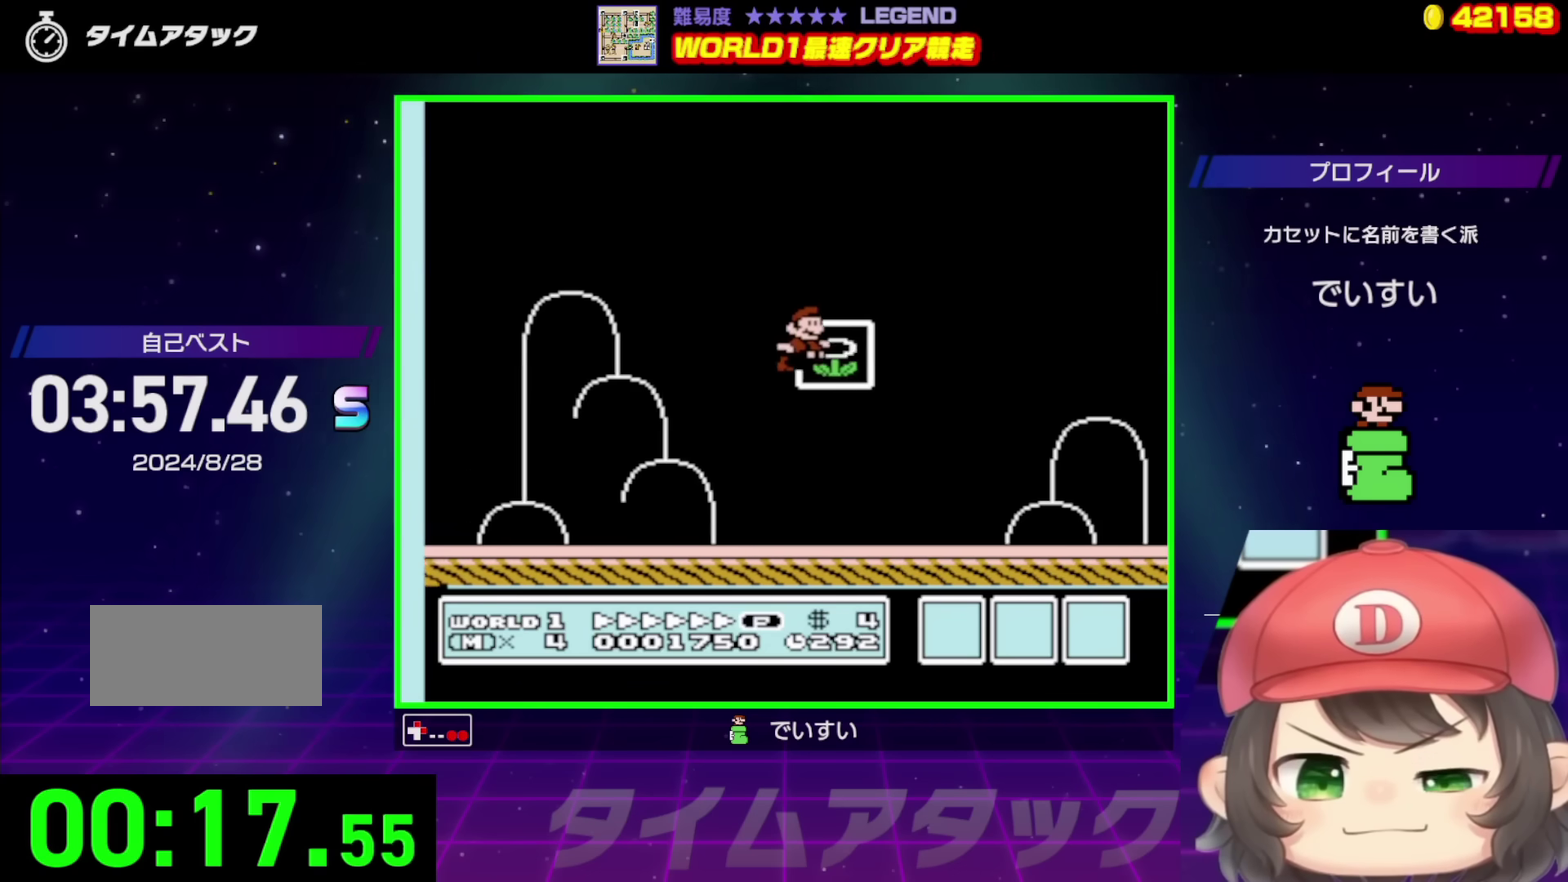
{"buttons": [], "events": [[133, "A", "up"], [167, "DPAD_UP", "up"], [250, "B", "up"], [250, "DPAD_RIGHT", "up"]]}
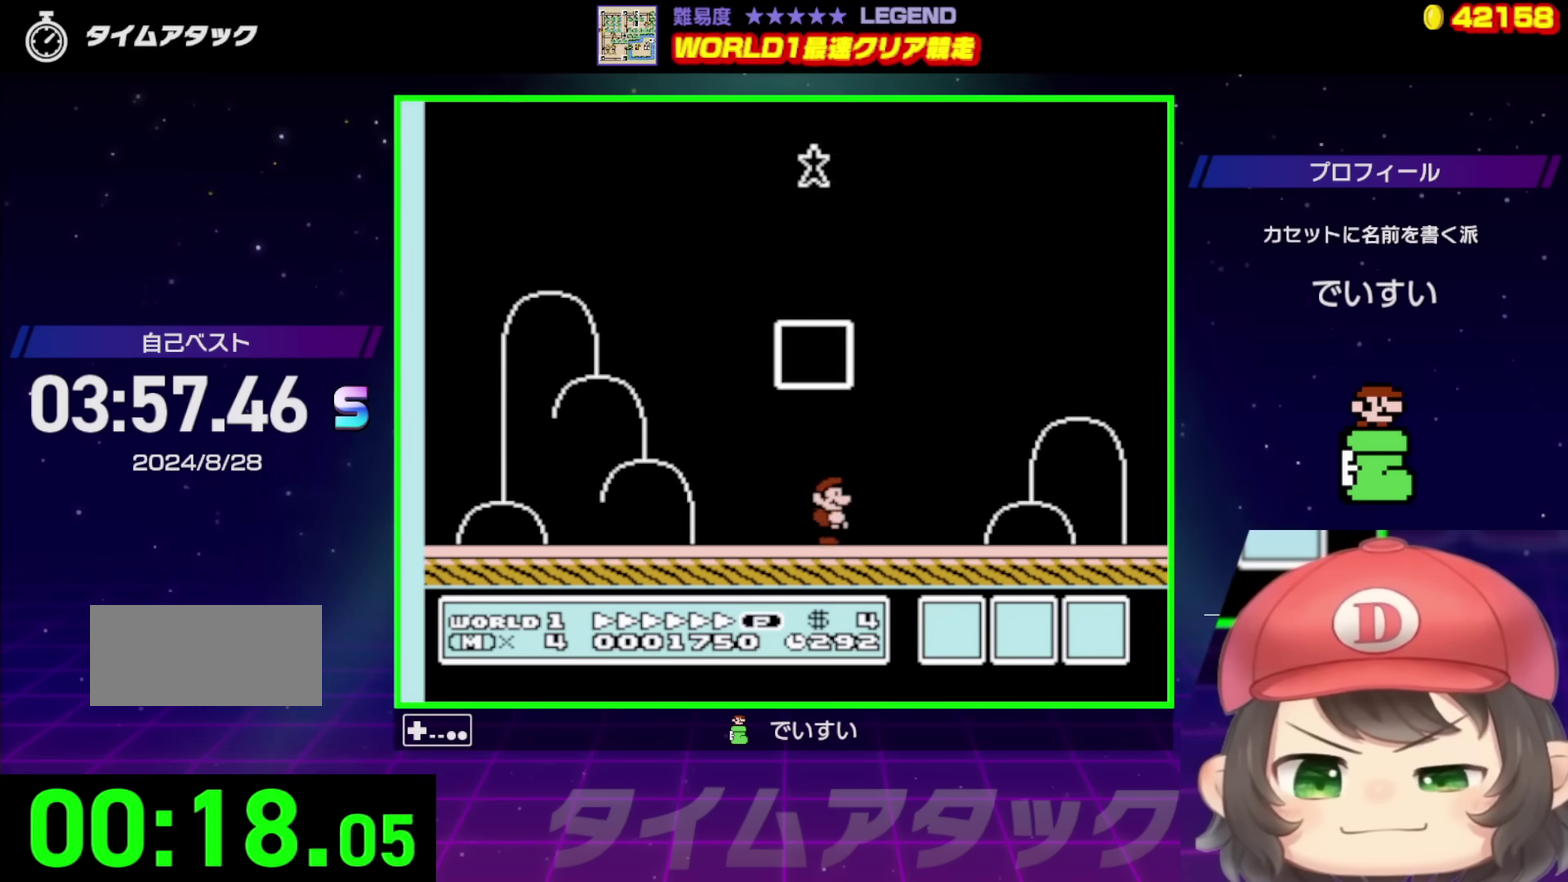
{"buttons": [], "events": []}
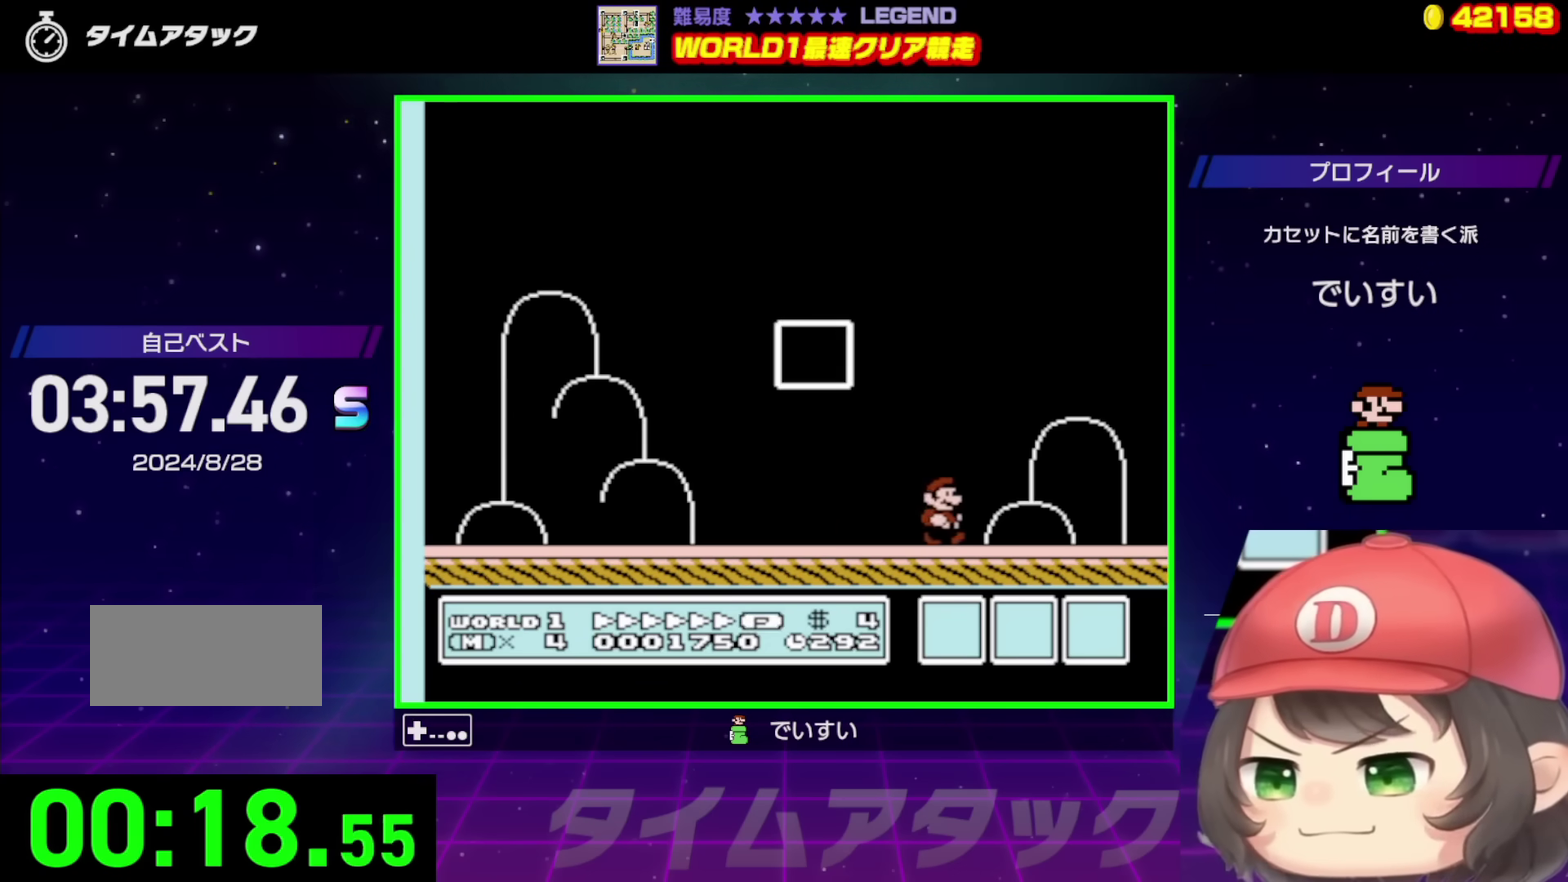
{"buttons": ["A"], "events": [[500, "A", "down"]]}
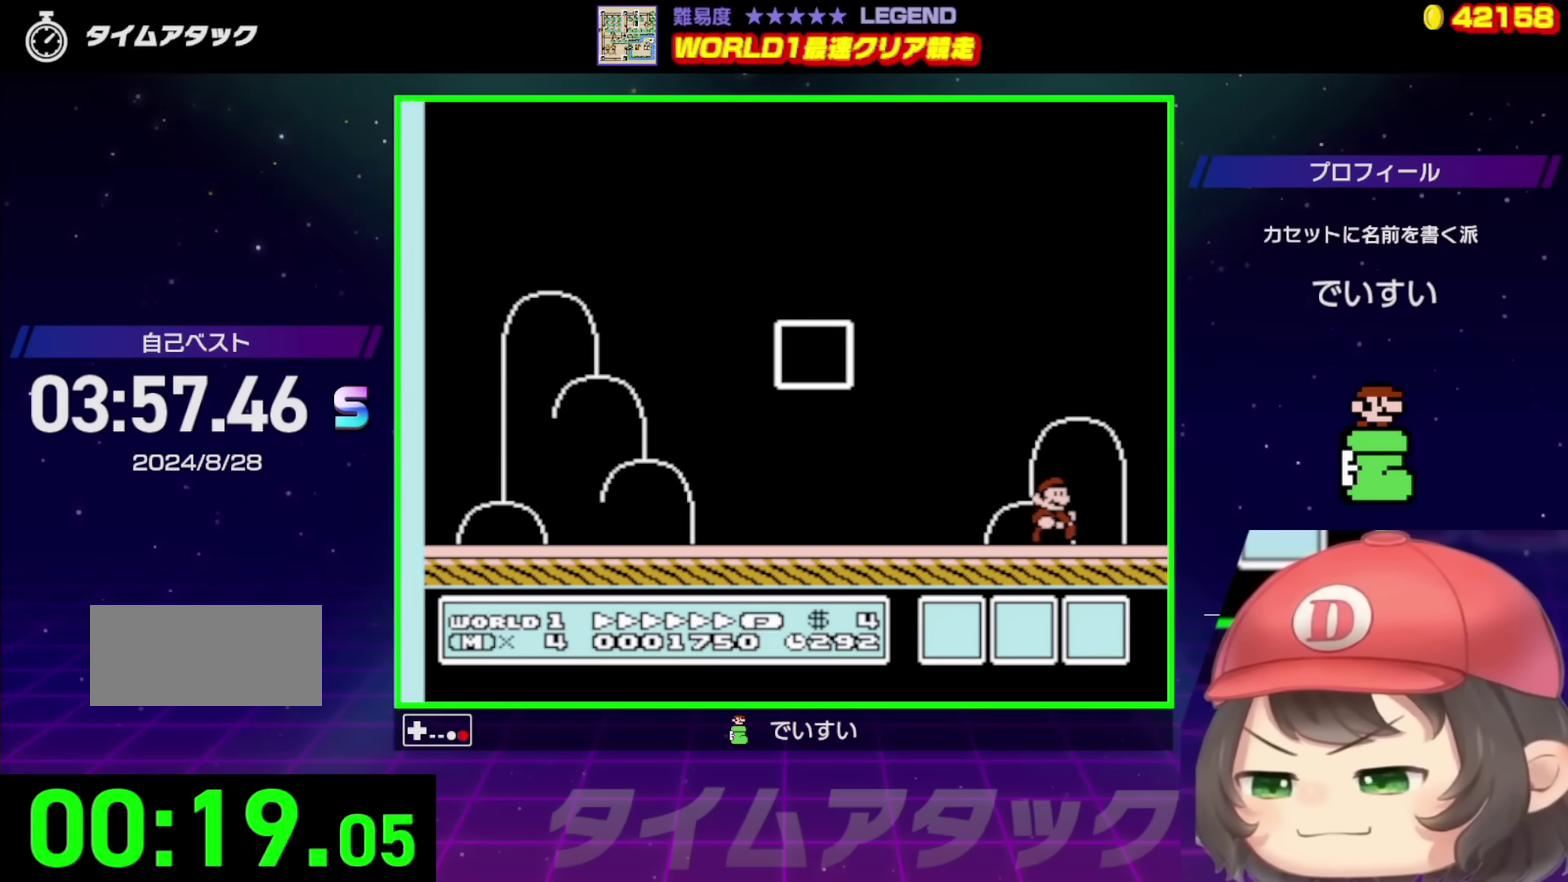
{"buttons": ["A"], "events": [[67, "A", "up"], [150, "A", "down"], [233, "A", "up"], [317, "A", "down"], [400, "A", "up"], [467, "A", "down"]]}
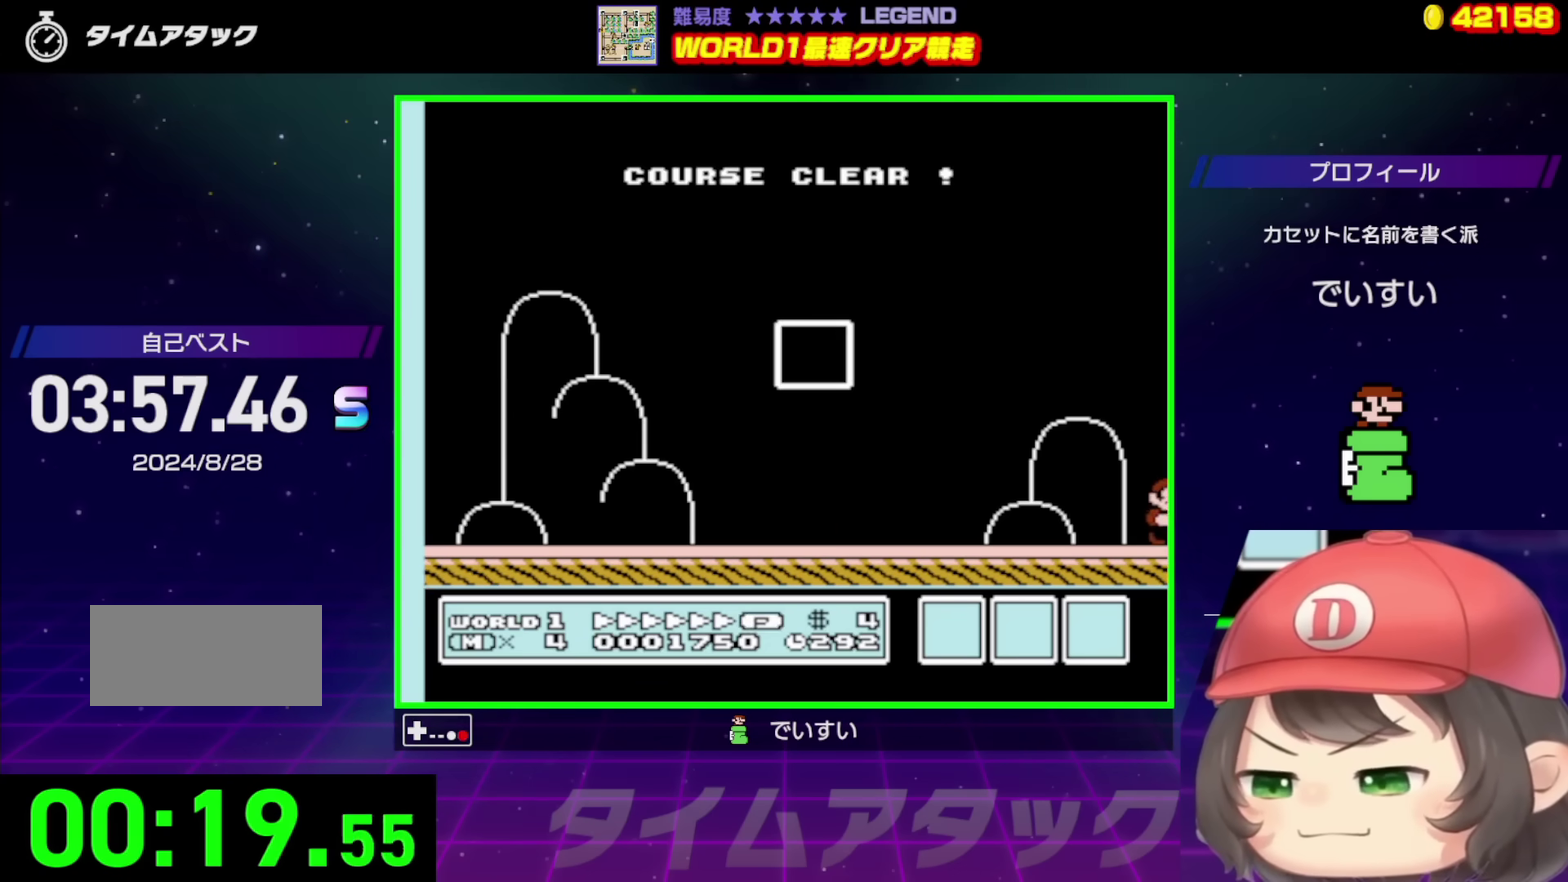
{"buttons": [], "events": [[50, "A", "up"], [133, "A", "down"], [200, "A", "up"]]}
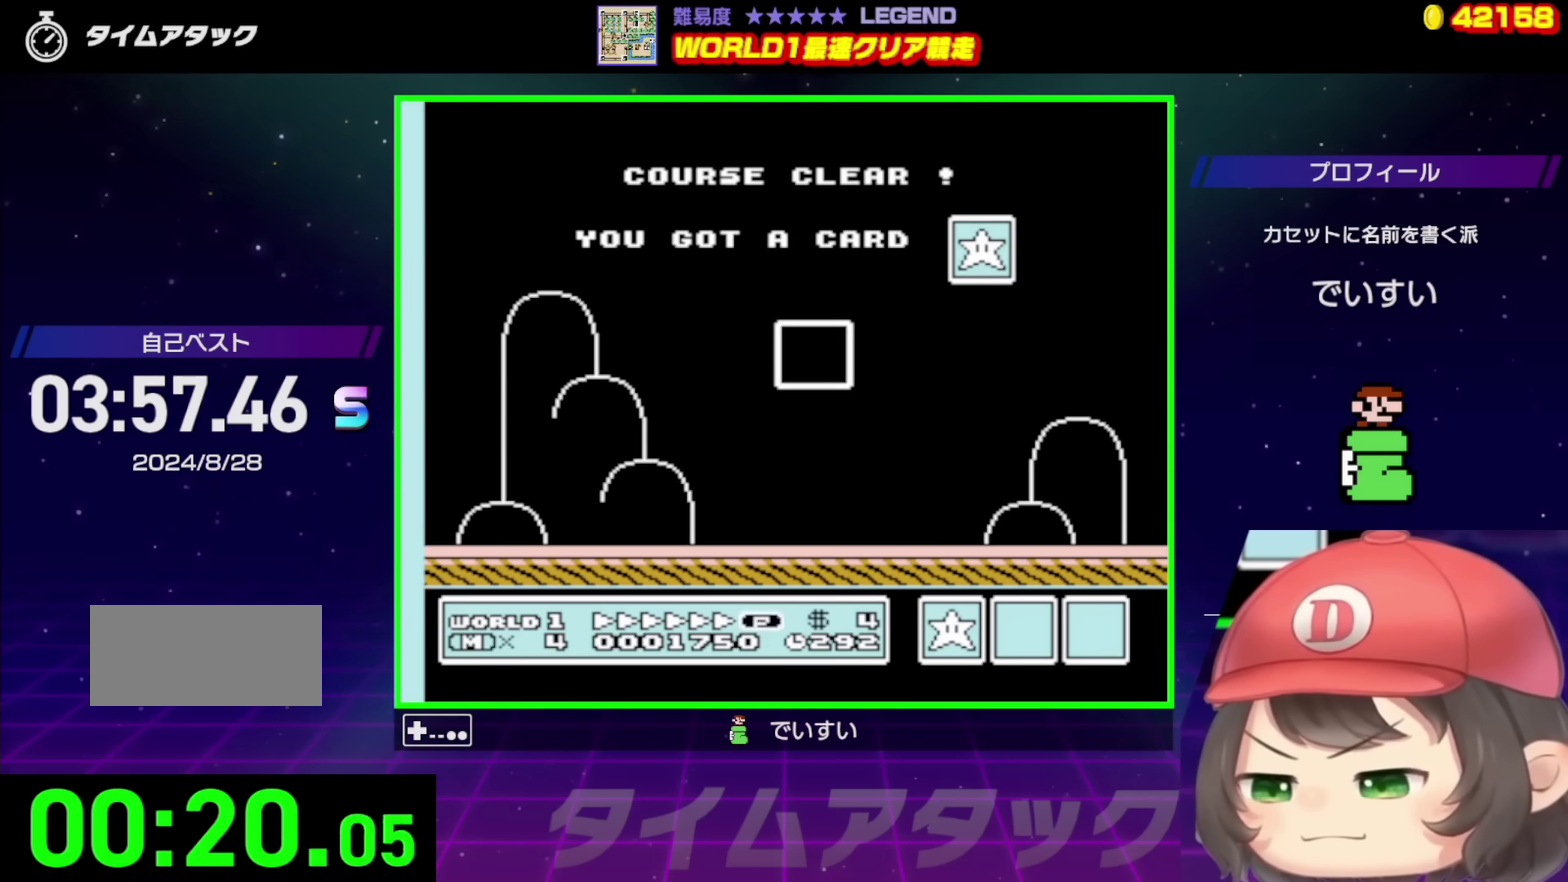
{"buttons": [], "events": []}
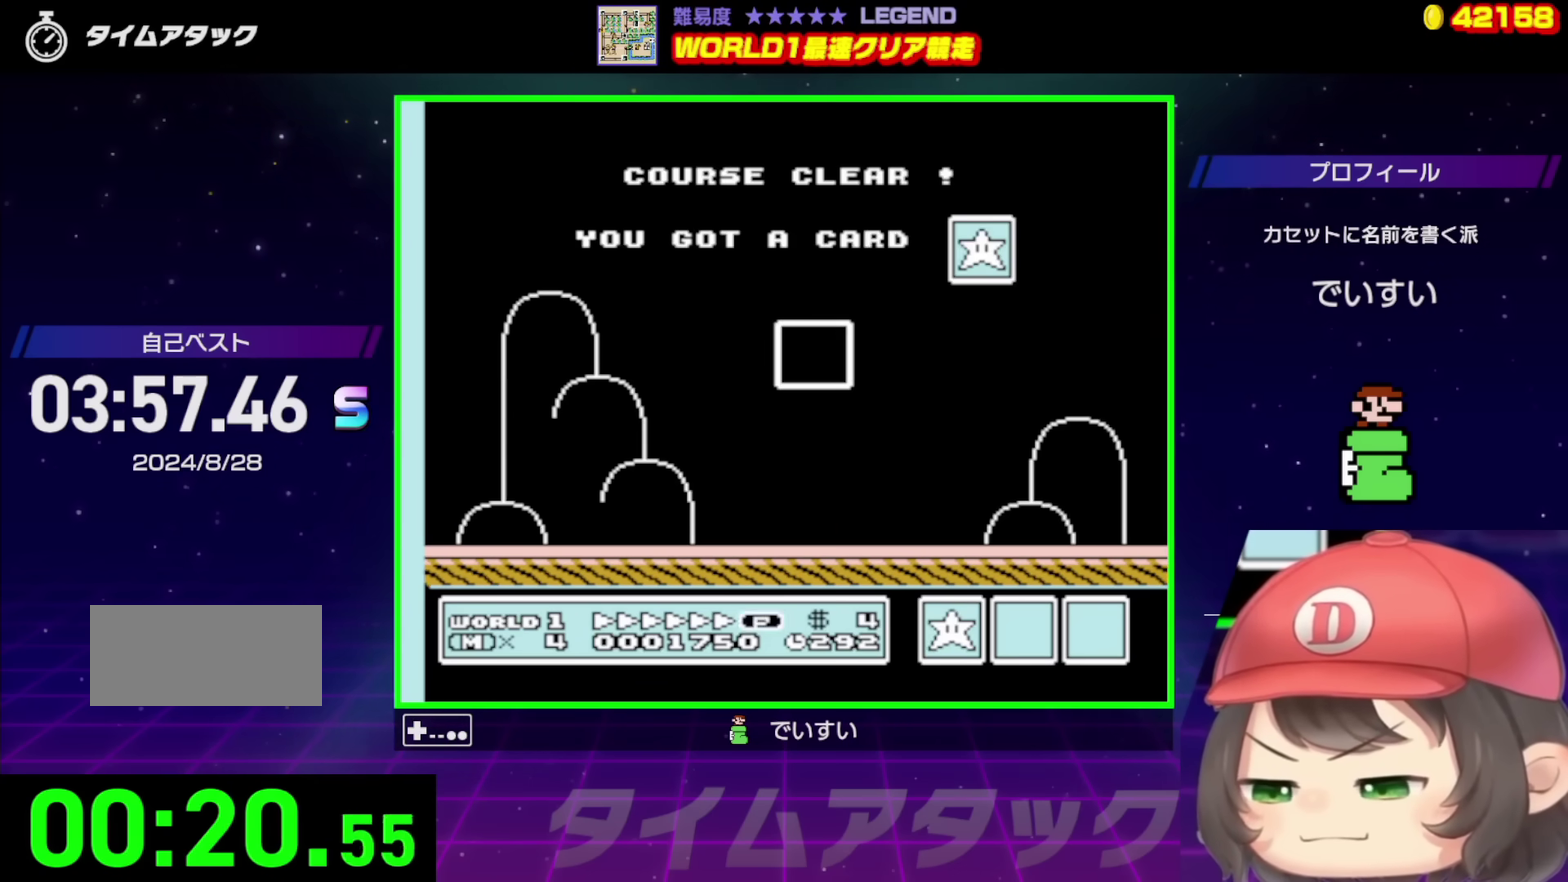
{"buttons": [], "events": []}
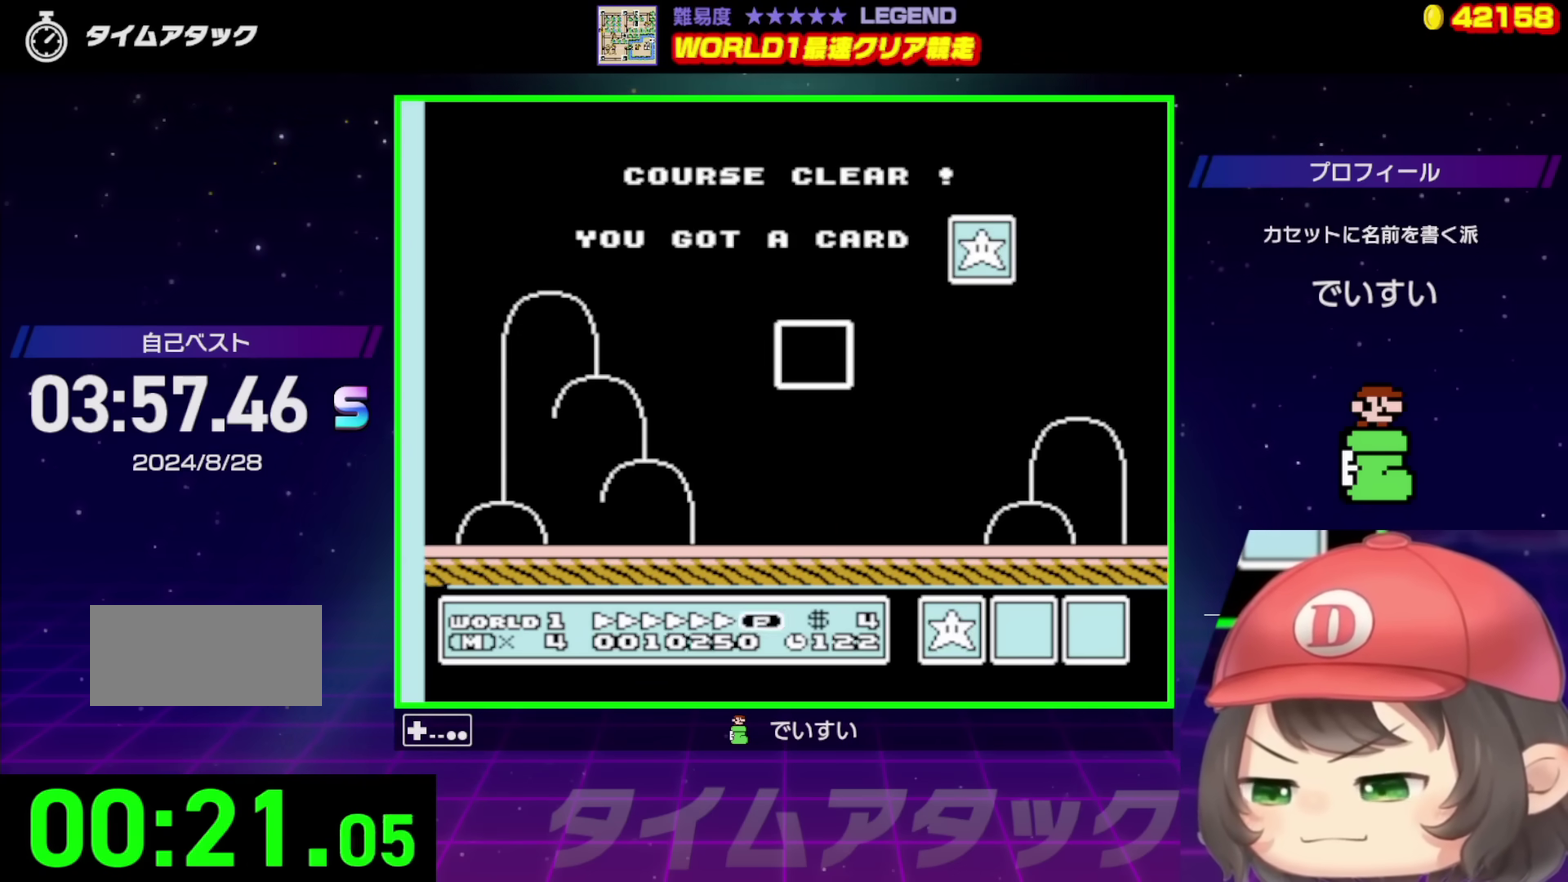
{"buttons": [], "events": []}
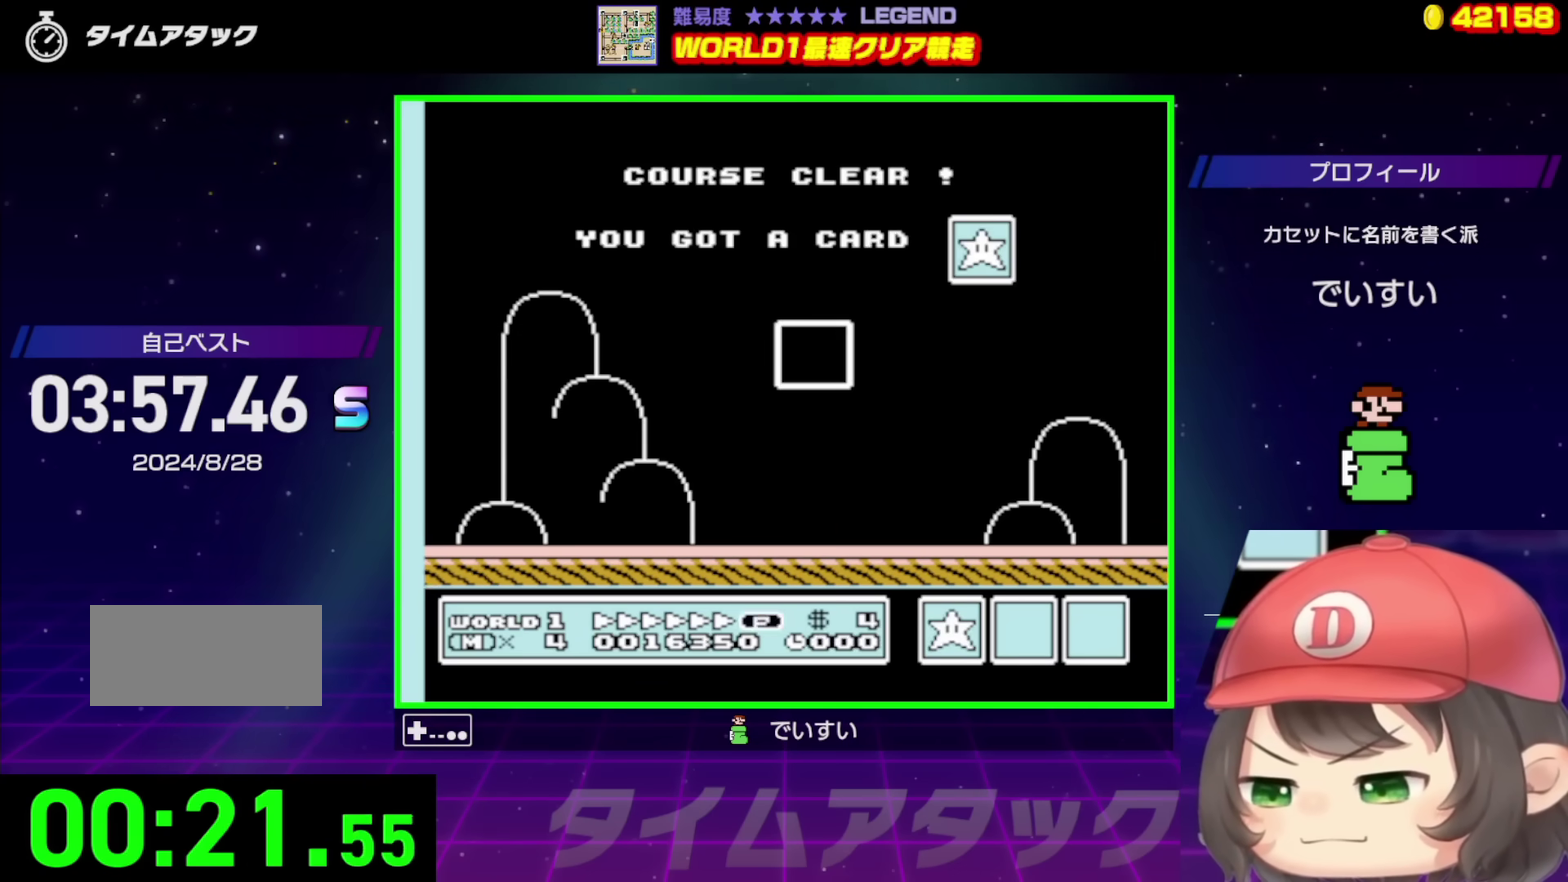
{"buttons": [], "events": []}
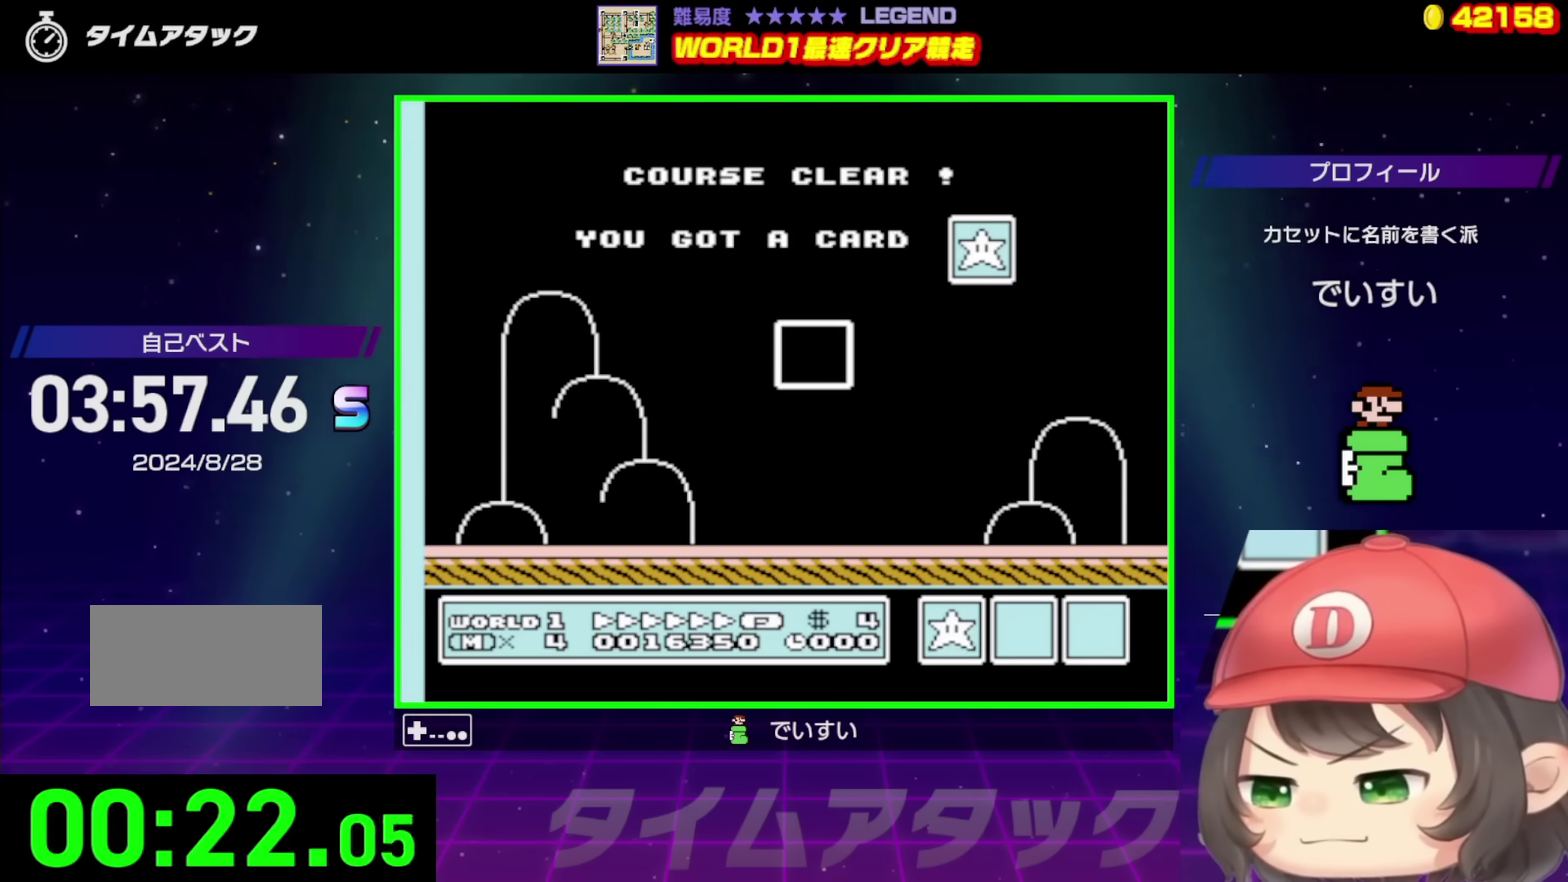
{"buttons": [], "events": []}
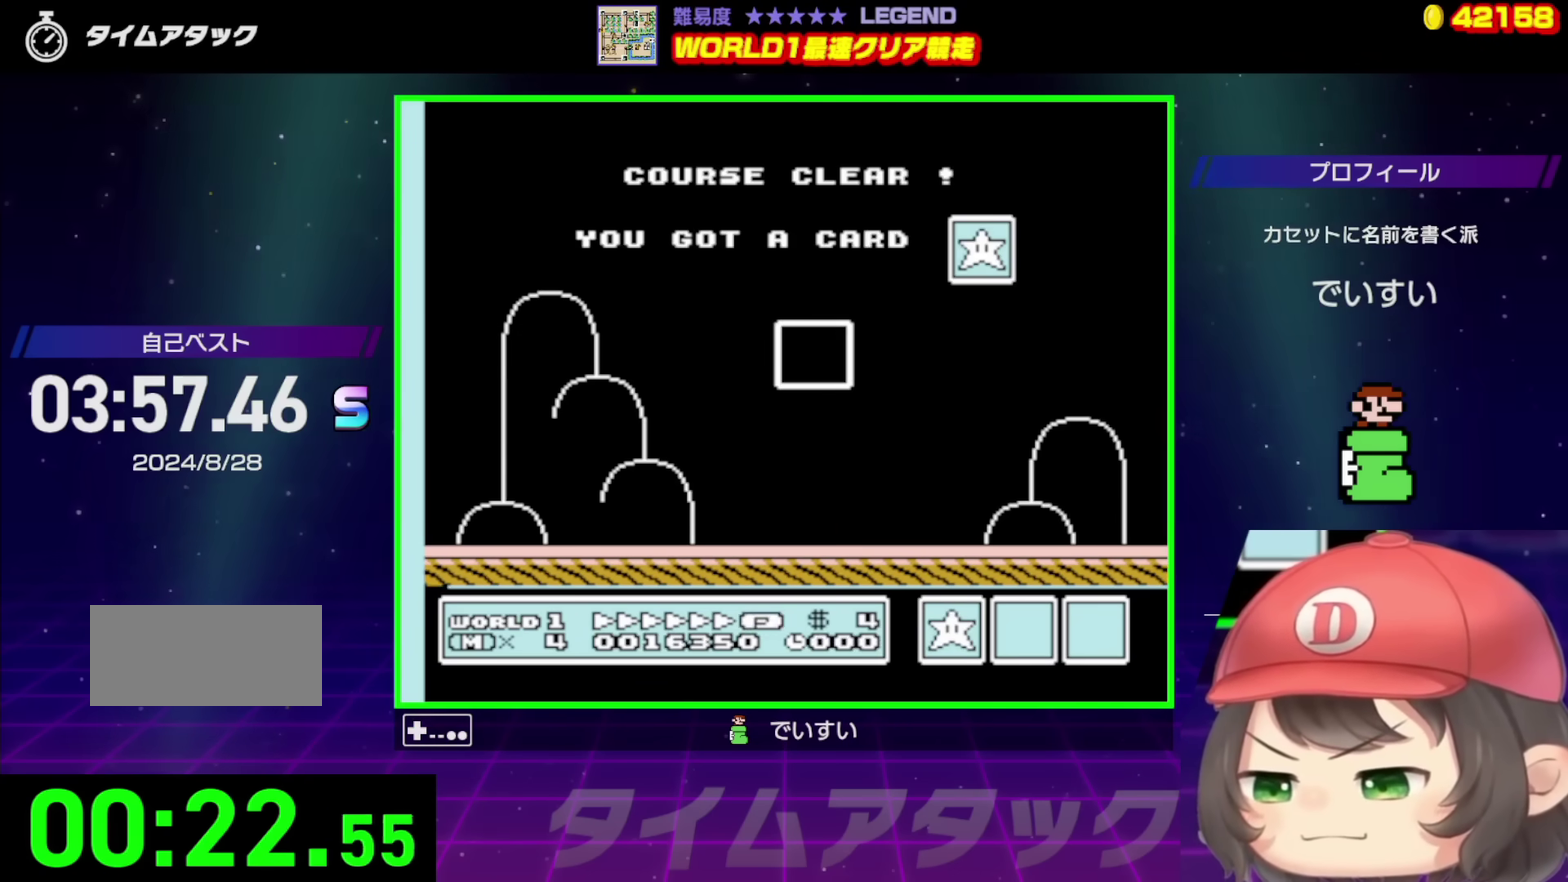
{"buttons": [], "events": []}
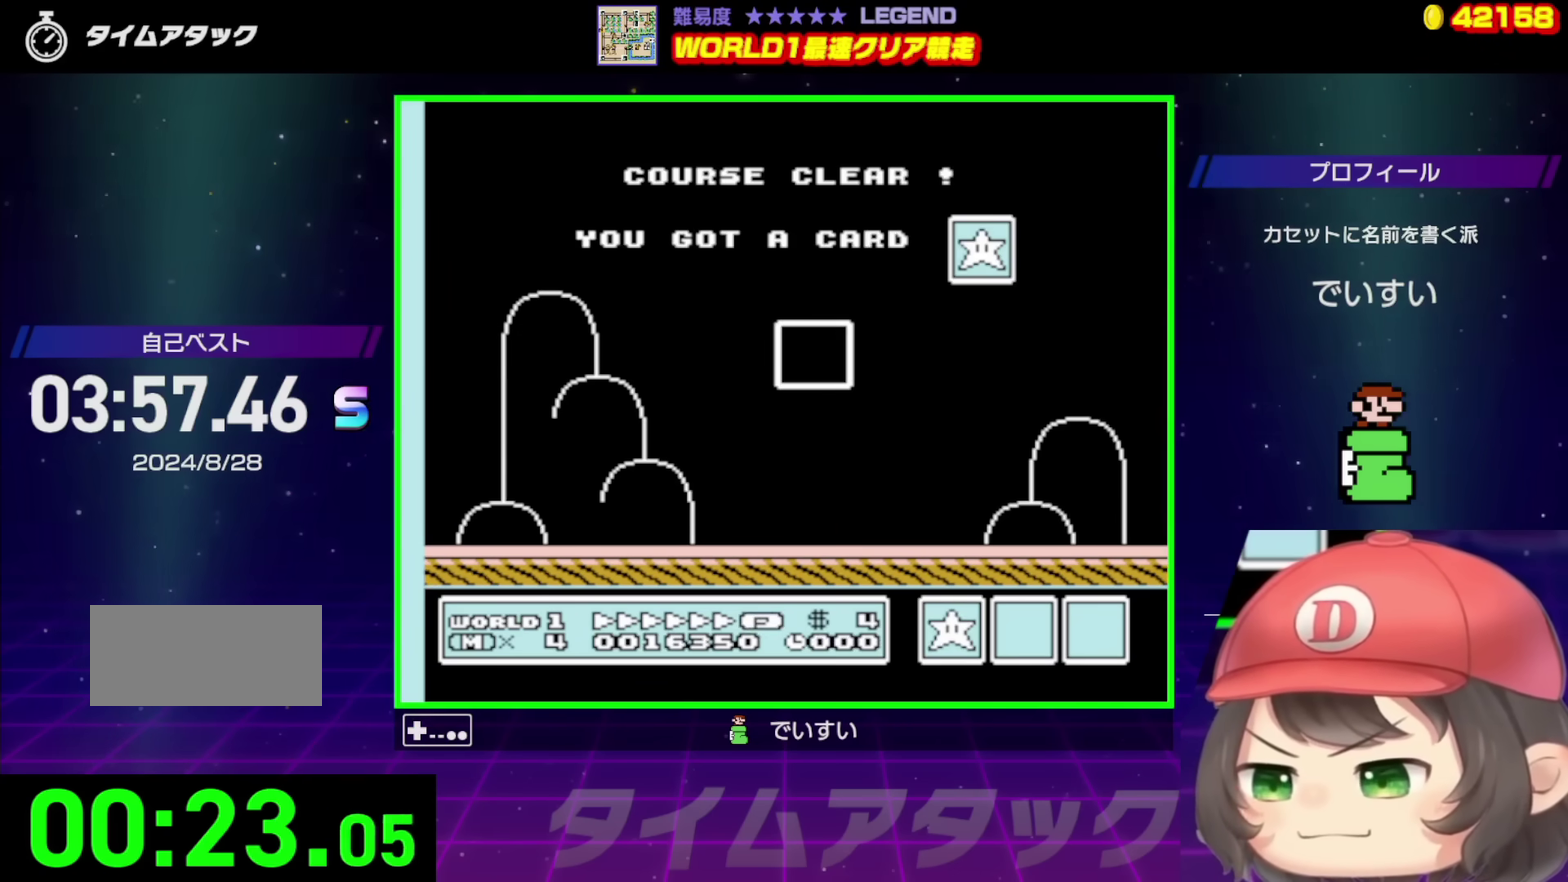
{"buttons": [], "events": []}
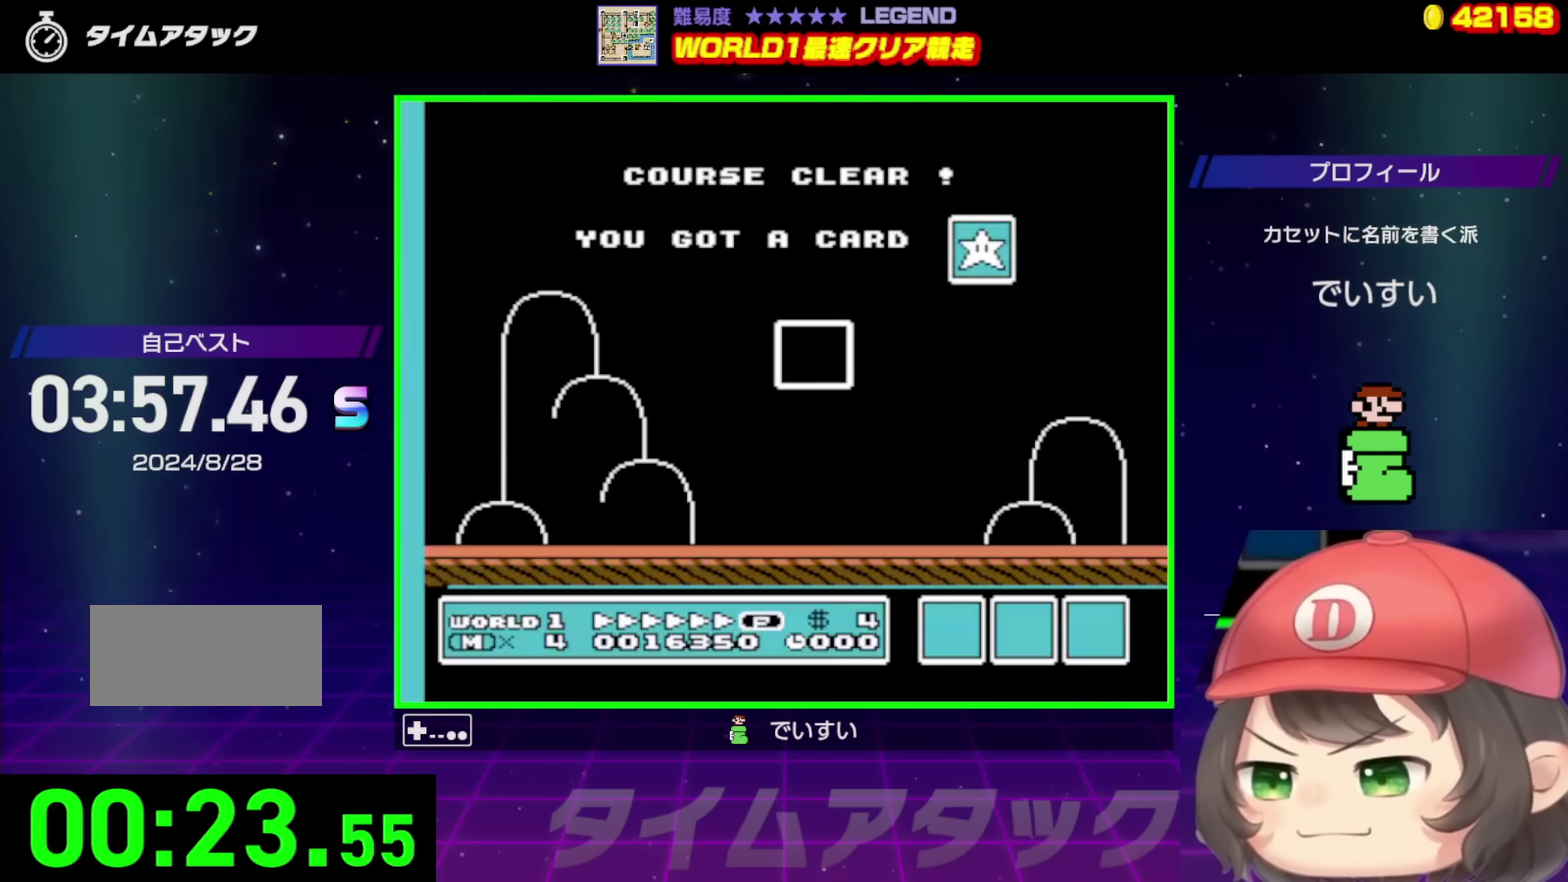
{"buttons": [], "events": []}
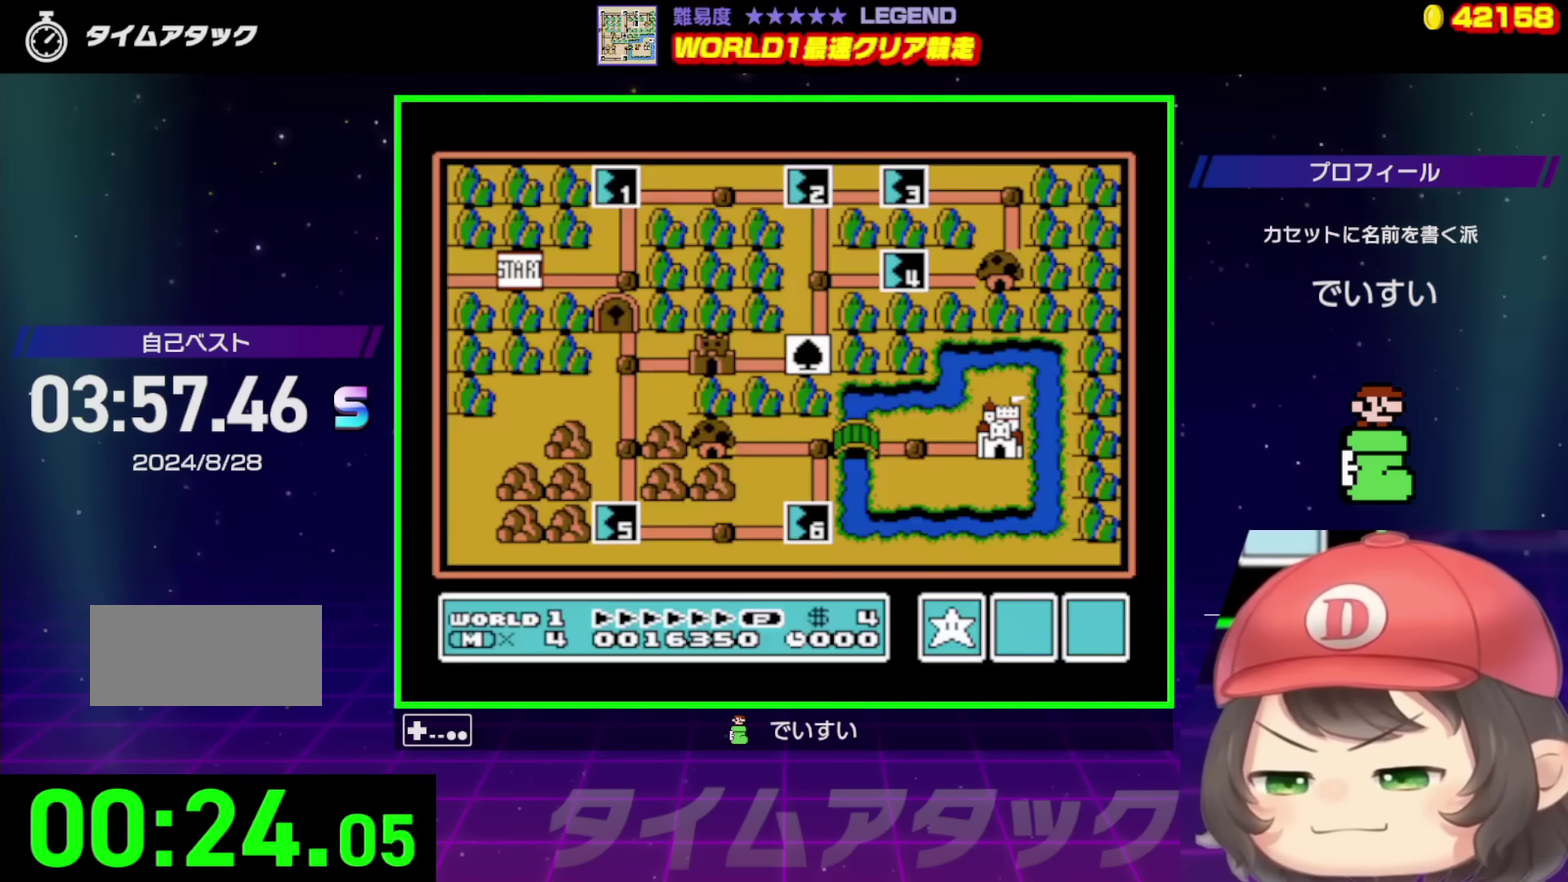
{"buttons": ["DPAD_RIGHT"], "events": [[400, "DPAD_RIGHT", "down"]]}
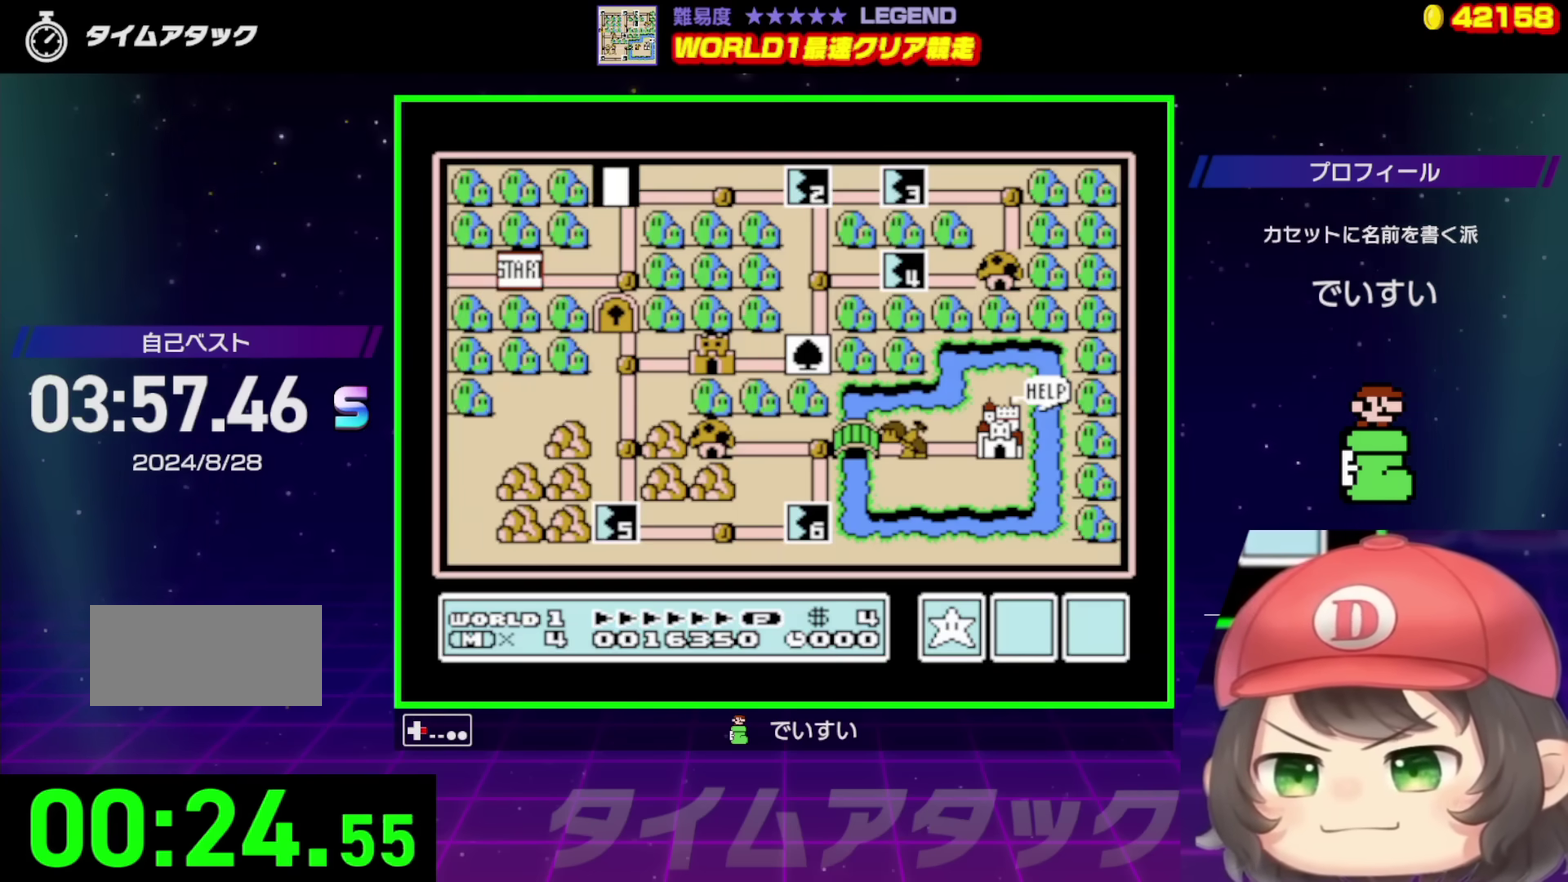
{"buttons": ["DPAD_RIGHT"], "events": []}
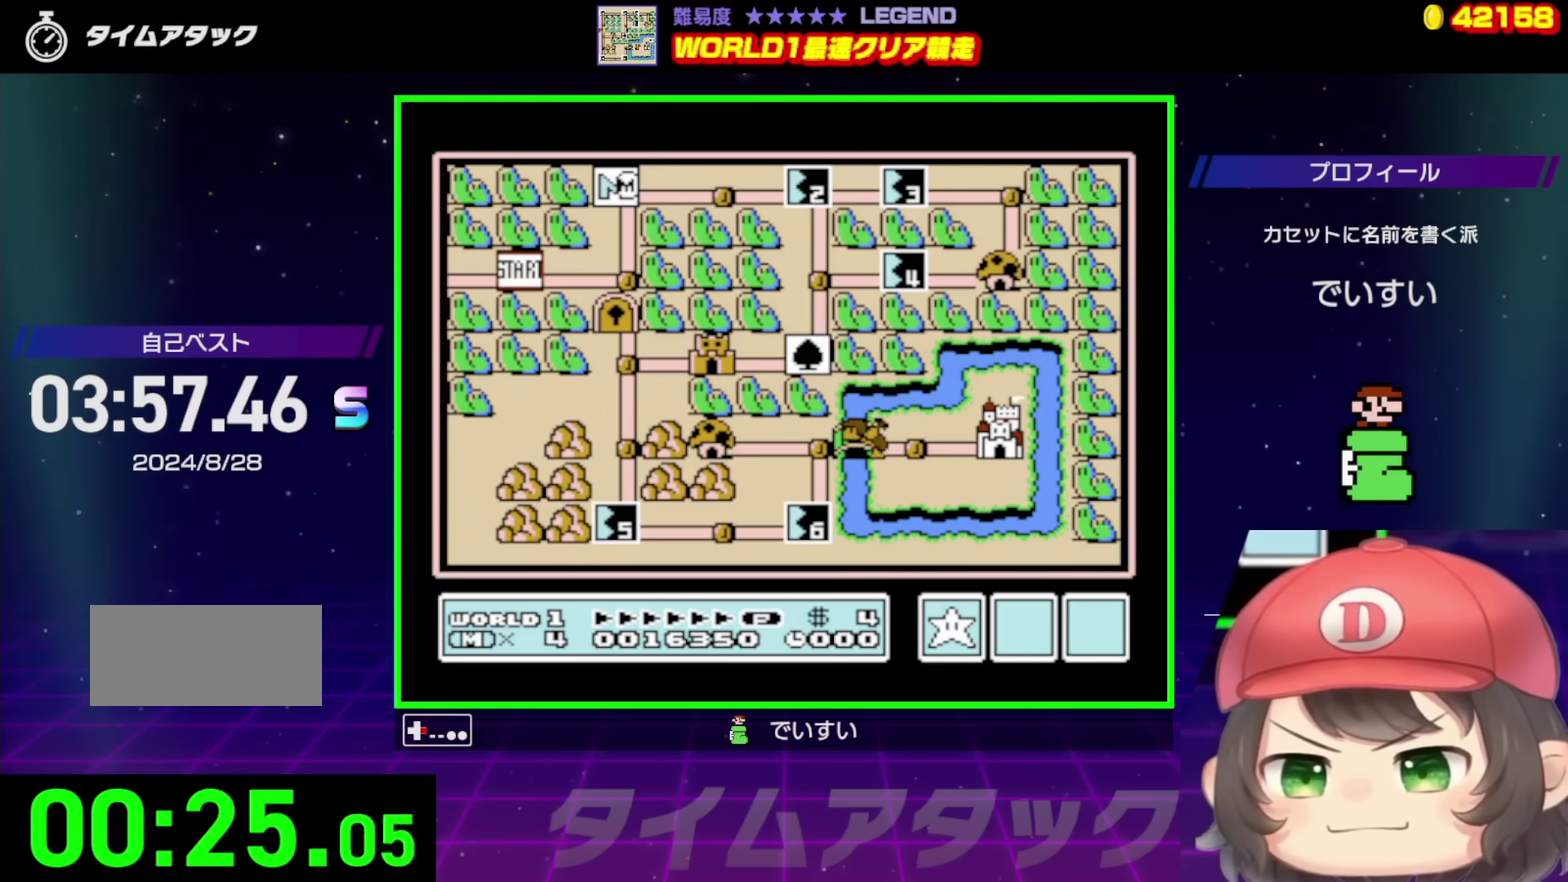
{"buttons": ["DPAD_RIGHT"], "events": []}